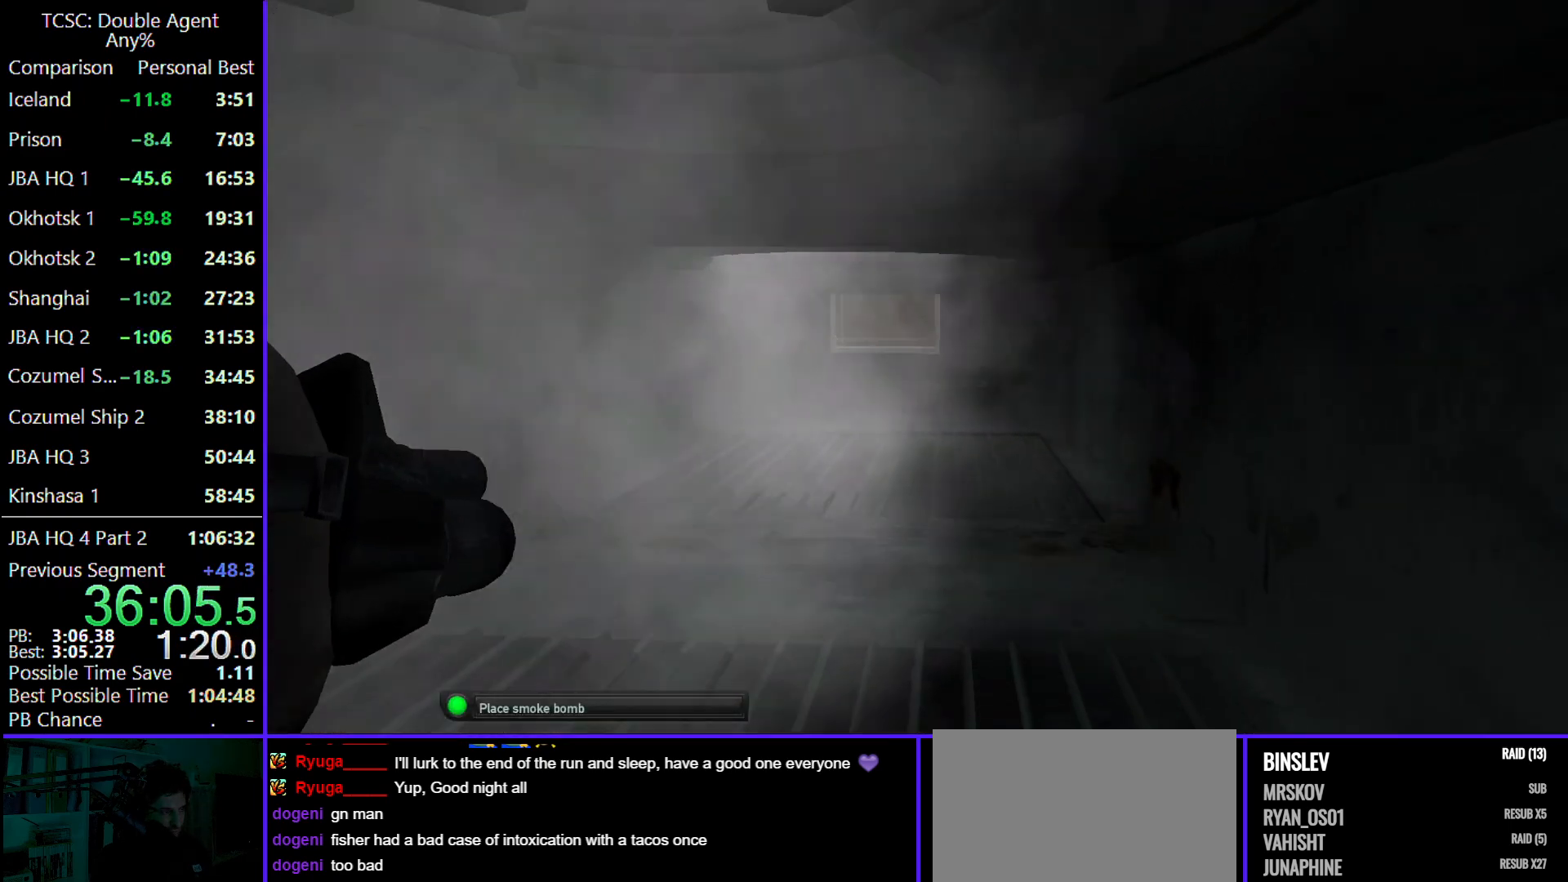
Gameplay with keyboard and mouse; each line is a JSON object with the keys and mouse buttons held at the frame after it. "events" lists presses ("down") and releases ("up") of "1", "2", "3", "4", "5", "a", "alt", "c", "caps_lock", "ctrl", "d", "e", "f", "g", "q", "r", "s", "shift", "space", "t", "tab", "v", "w", "x", "z" and "mouse_wheel" between this image and that frame as [ms after this image, input, new state], when the widget could be followed in between. "mouse_wheel" = the "wheel" button of the "mouse" list. No other keys are recorded. "wheel" means that the mouse wheel is clicked or scrolled. Not read: mouse_move.
{"keys": ["w"], "mouse": [], "events": []}
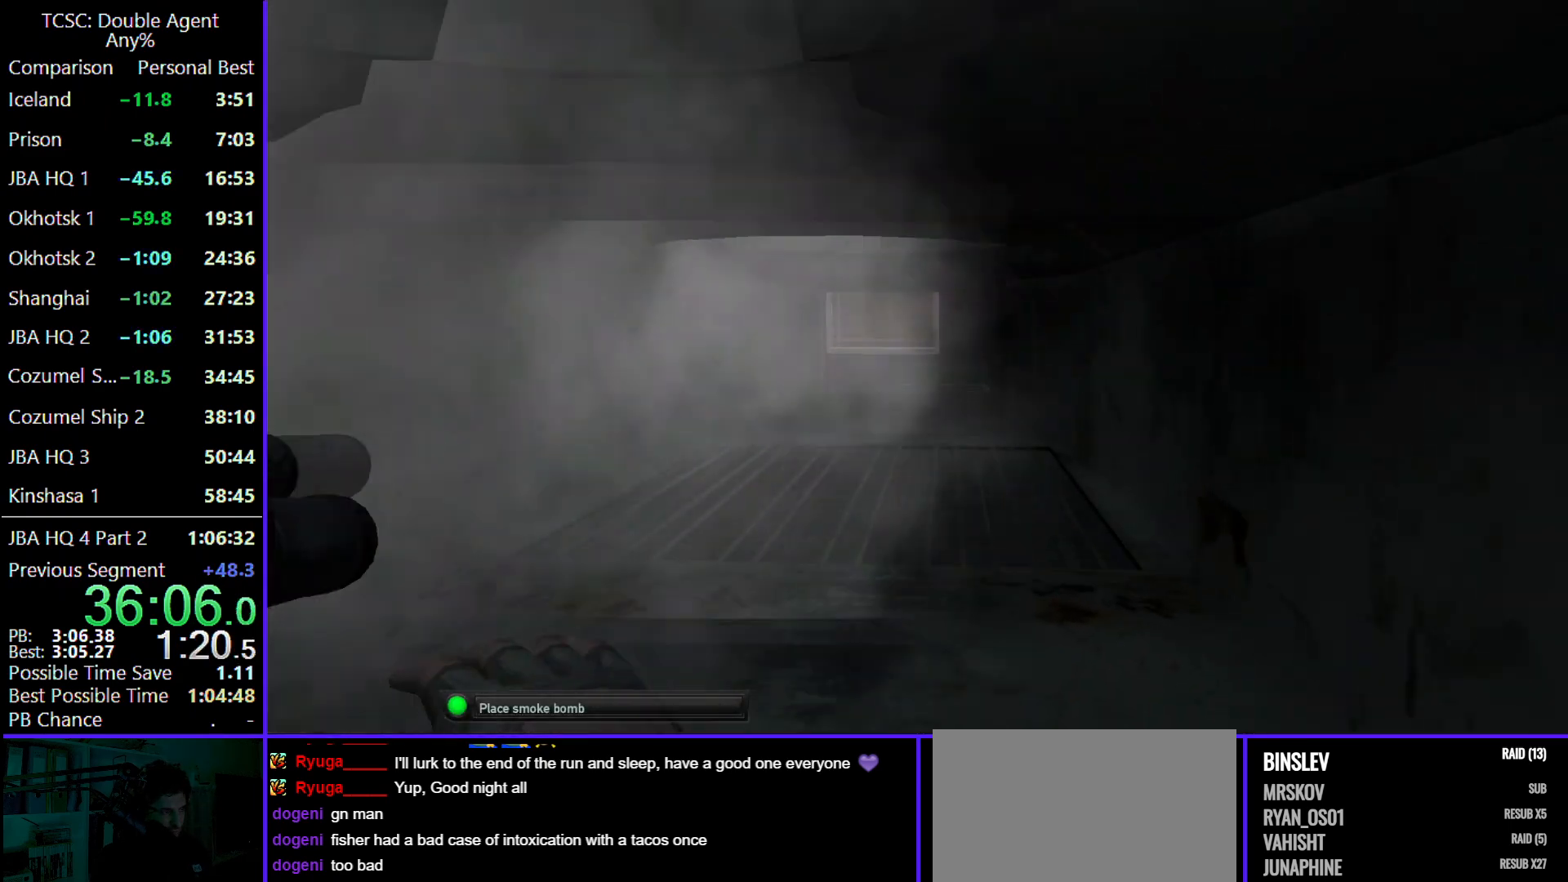
{"keys": ["w"], "mouse": [], "events": []}
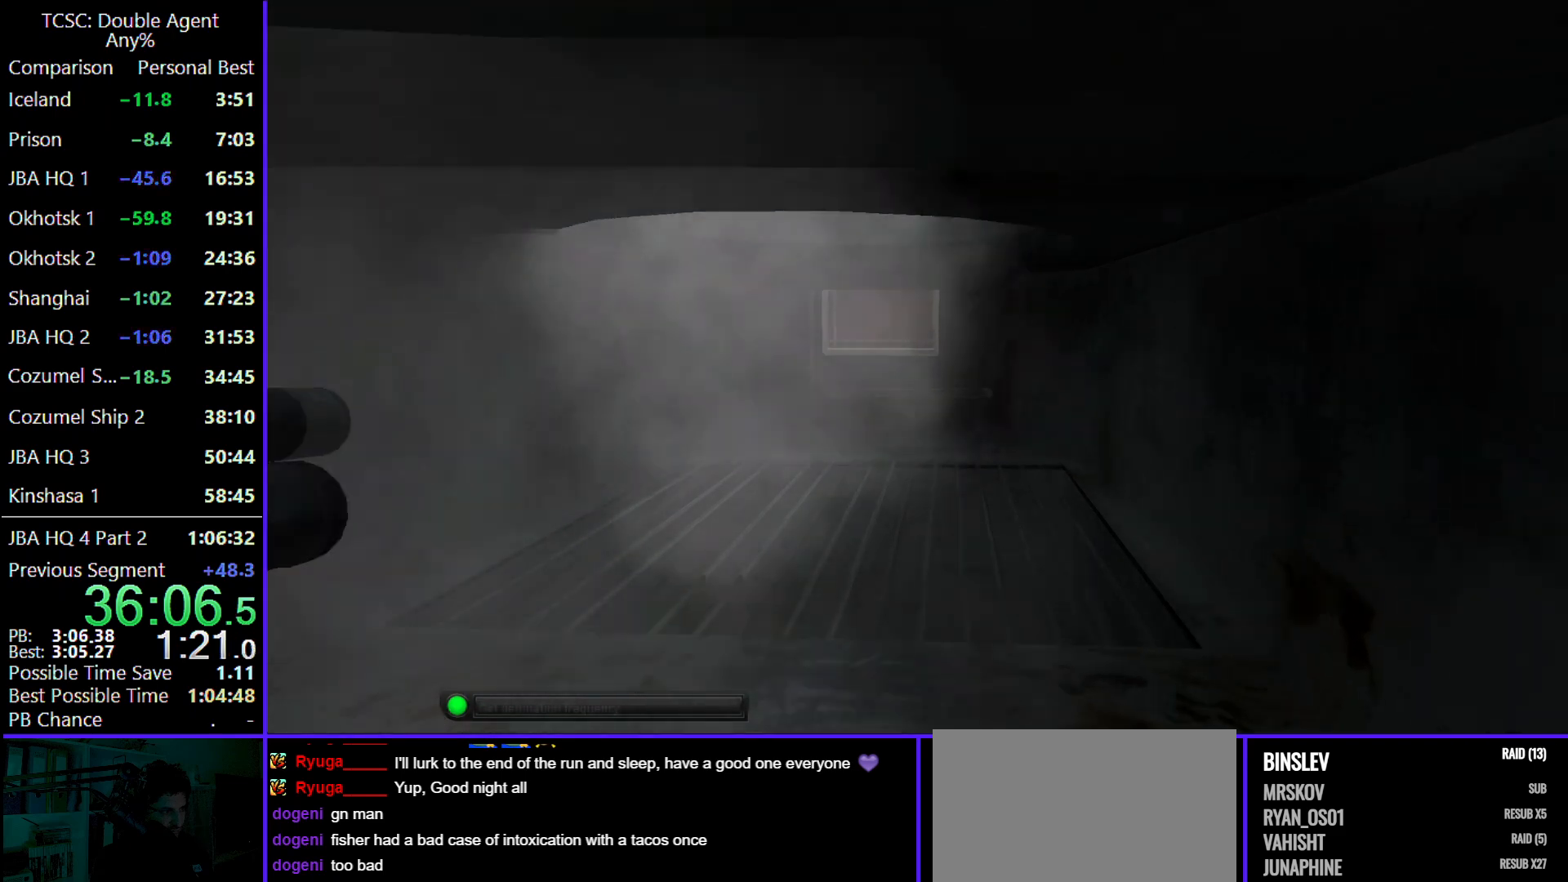
{"keys": ["w"], "mouse": [], "events": []}
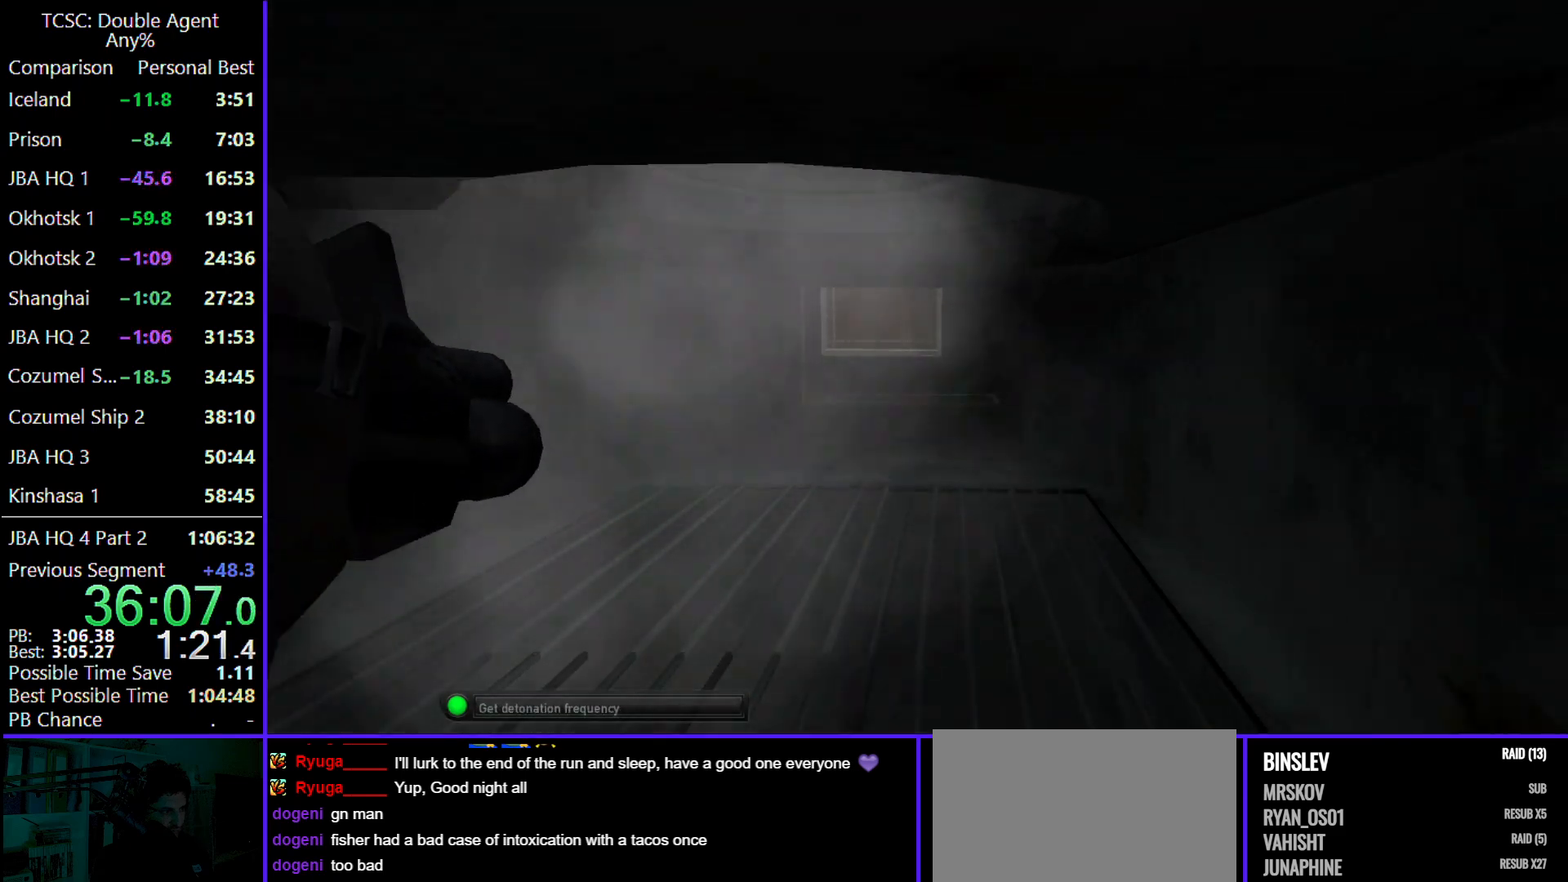
{"keys": ["w"], "mouse": [], "events": []}
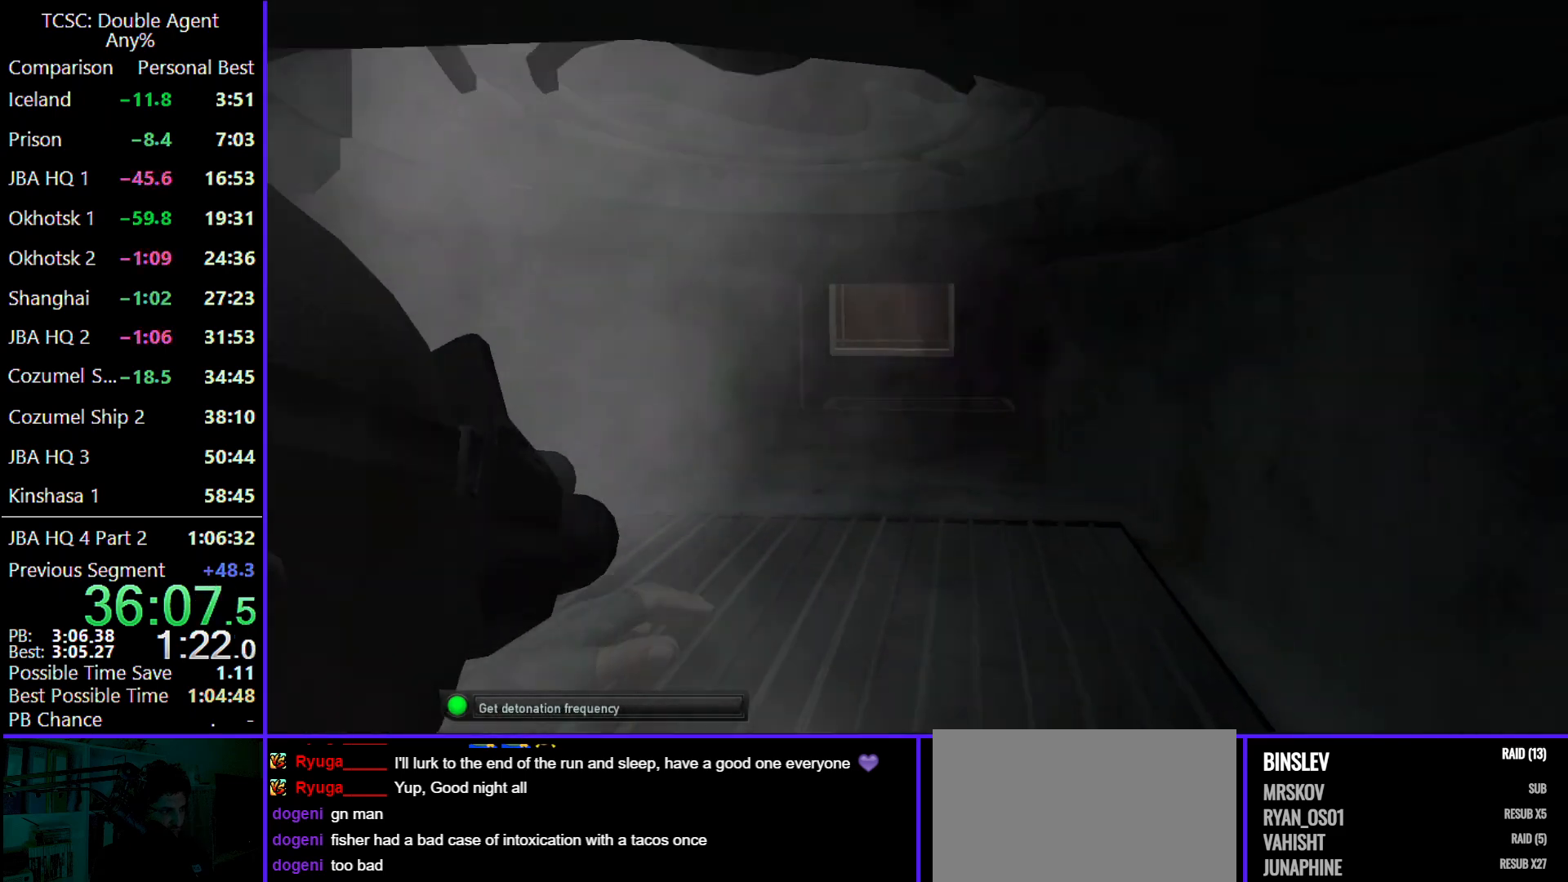
{"keys": ["w"], "mouse": [], "events": []}
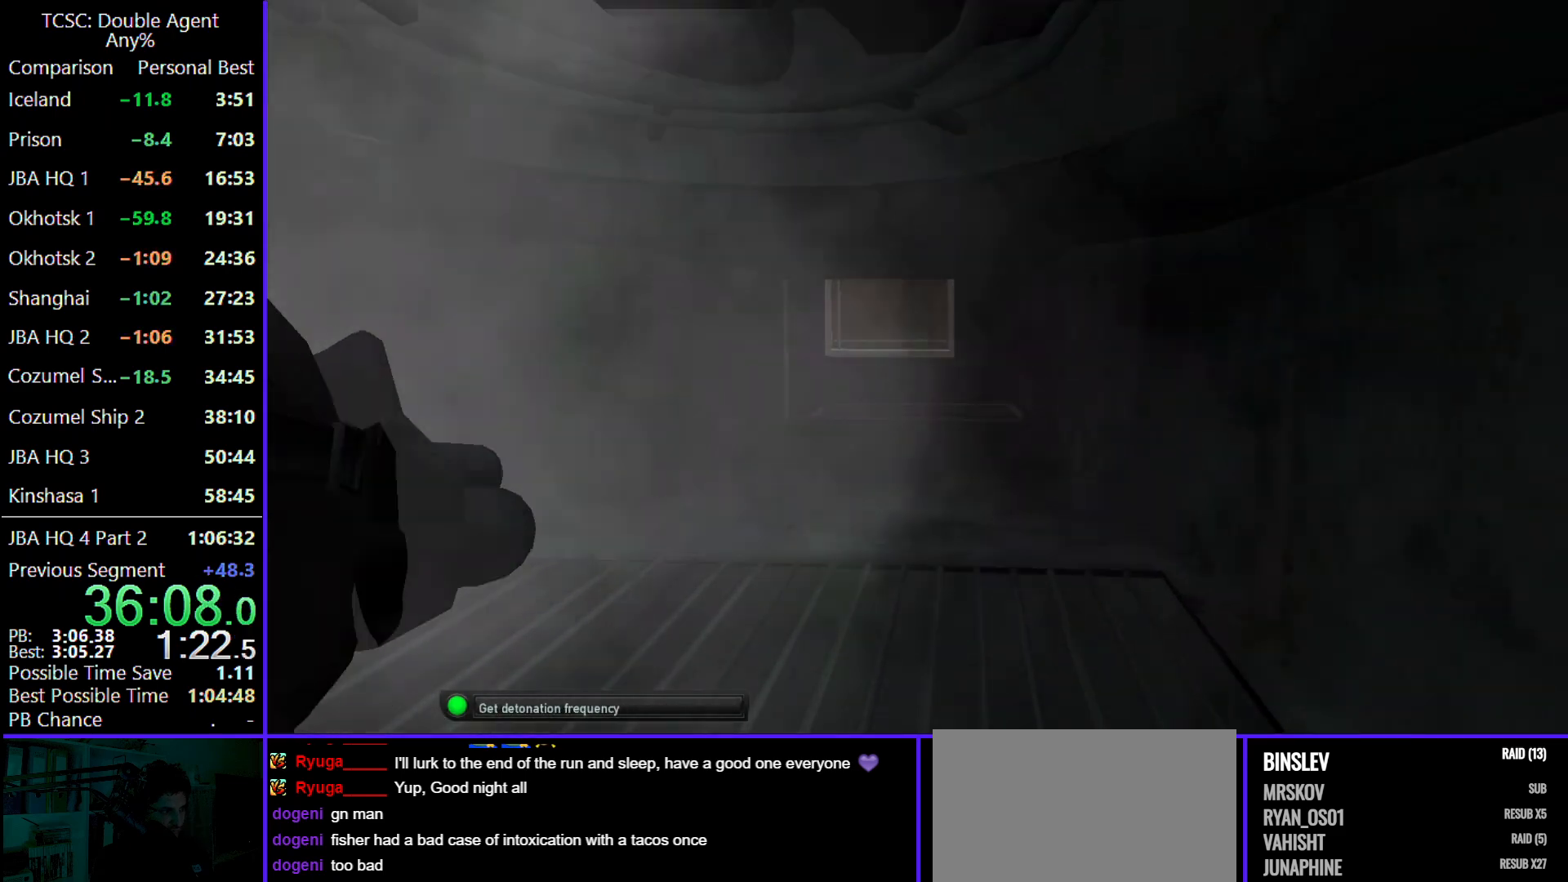
{"keys": ["w"], "mouse": [], "events": []}
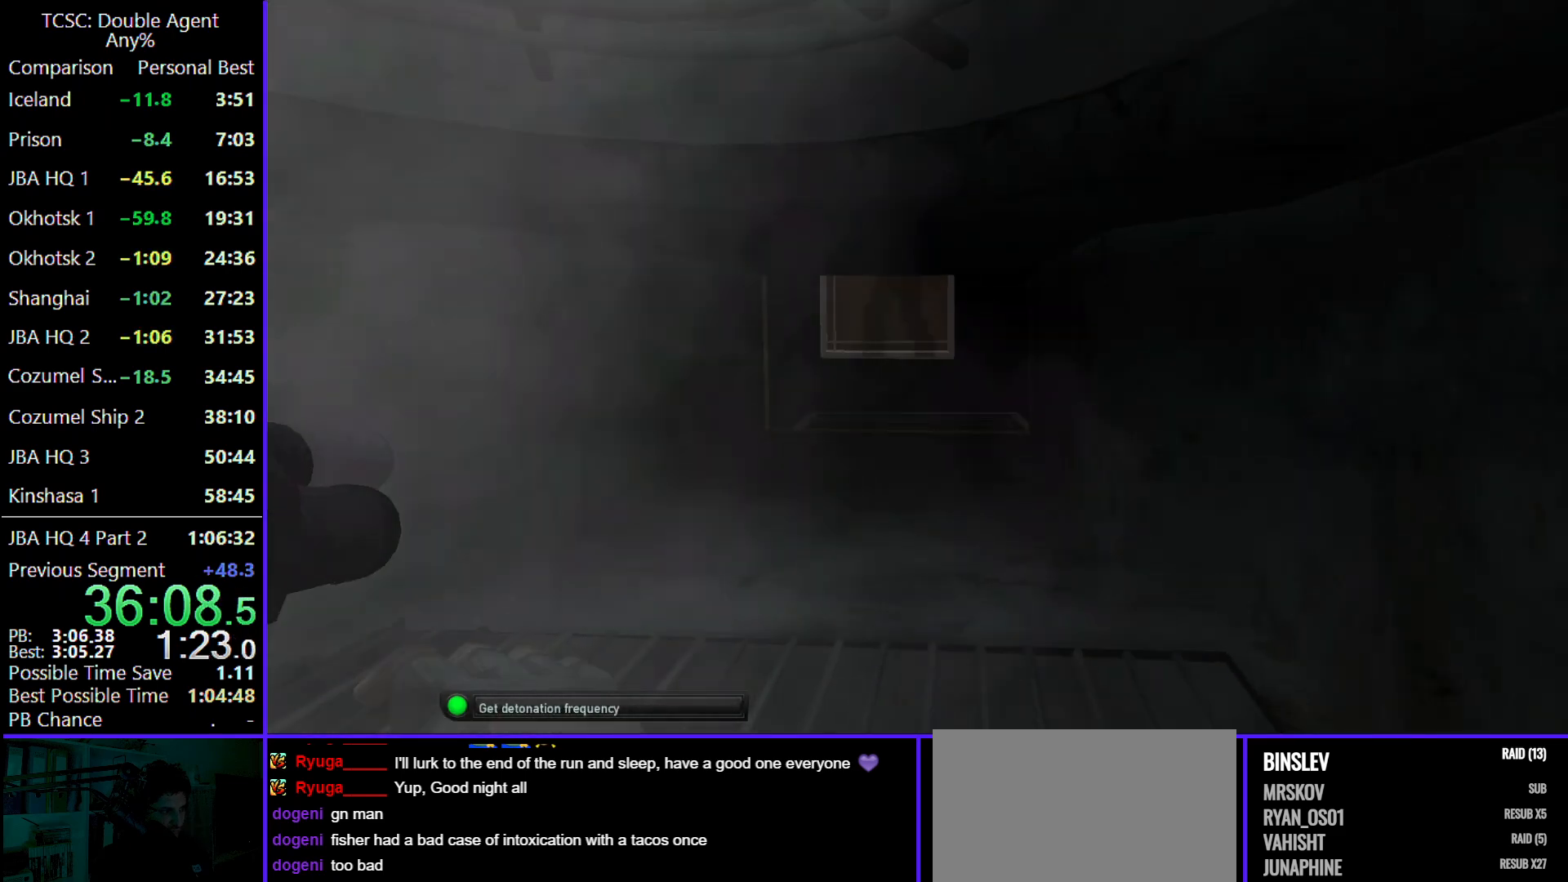
{"keys": ["w"], "mouse": [], "events": []}
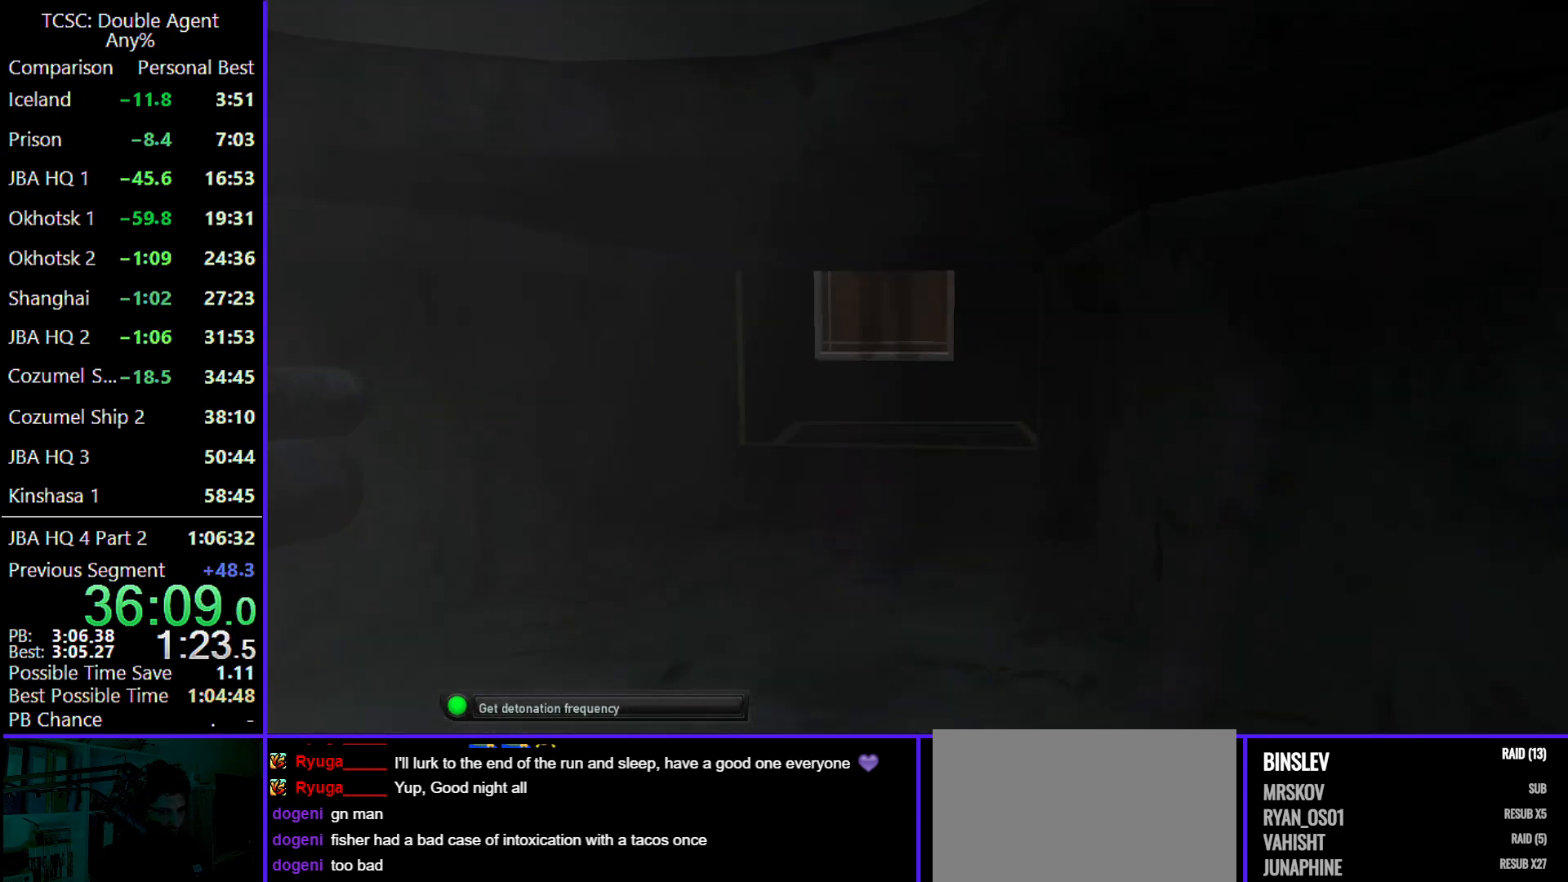
{"keys": ["w"], "mouse": [], "events": []}
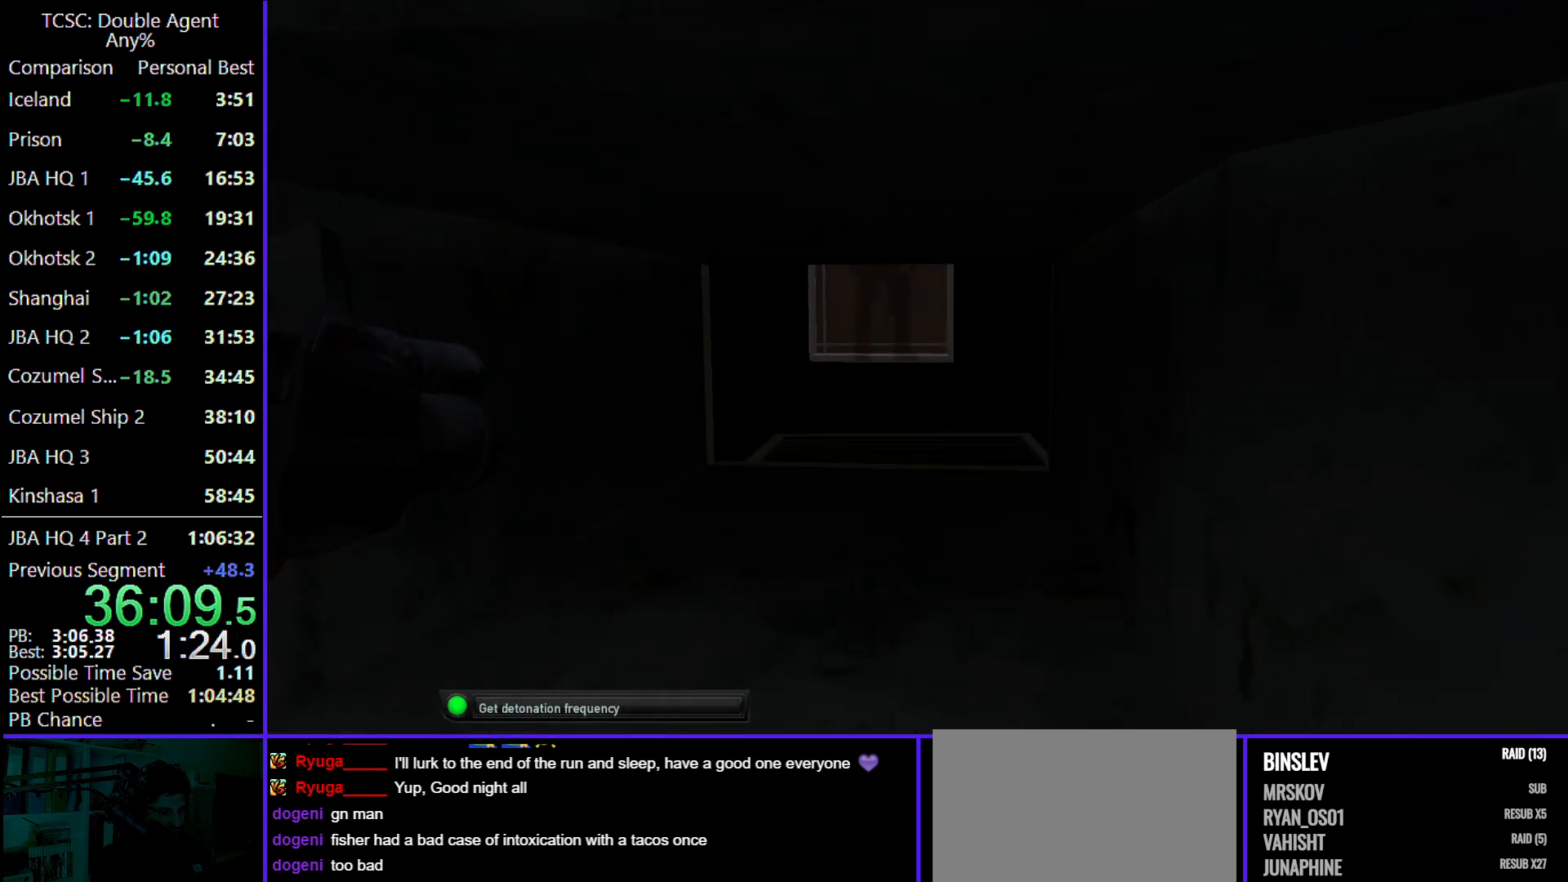
{"keys": ["w"], "mouse": [], "events": []}
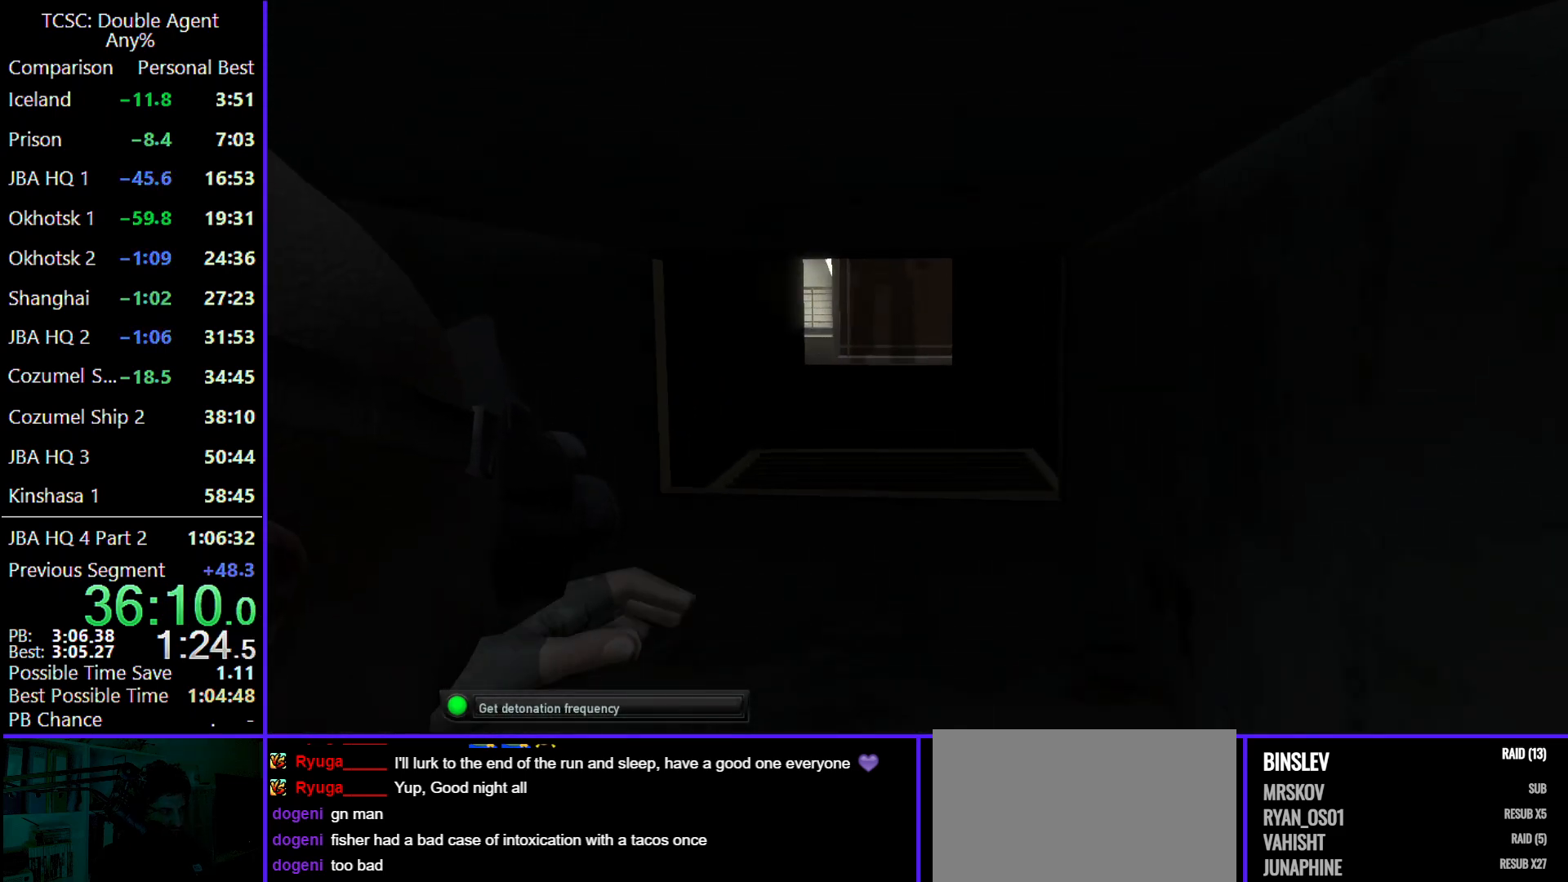
{"keys": ["w"], "mouse": [], "events": []}
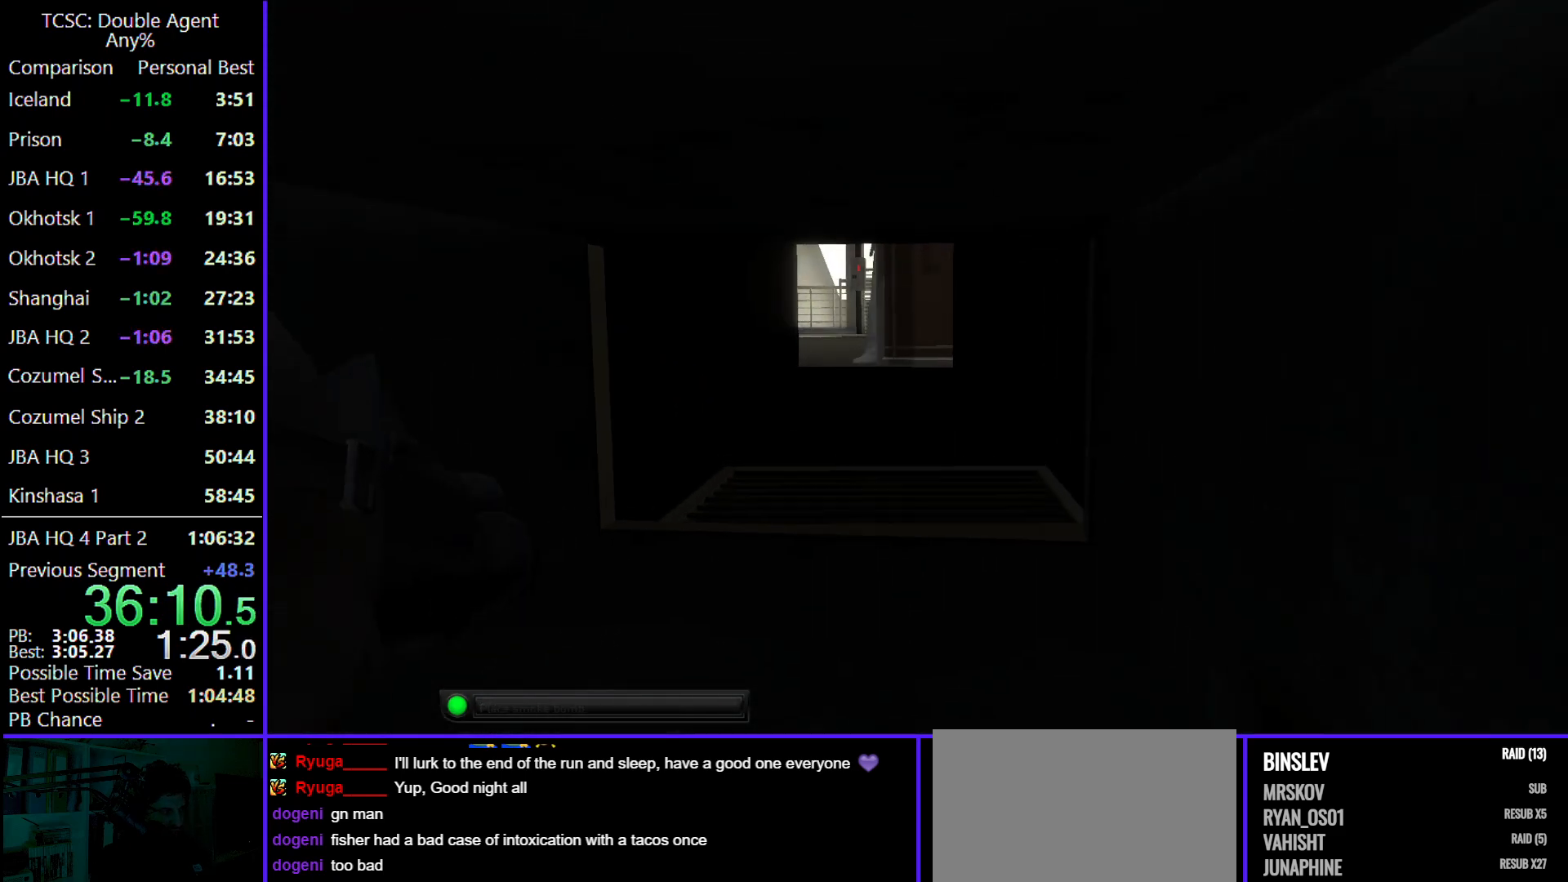
{"keys": ["w"], "mouse": [], "events": []}
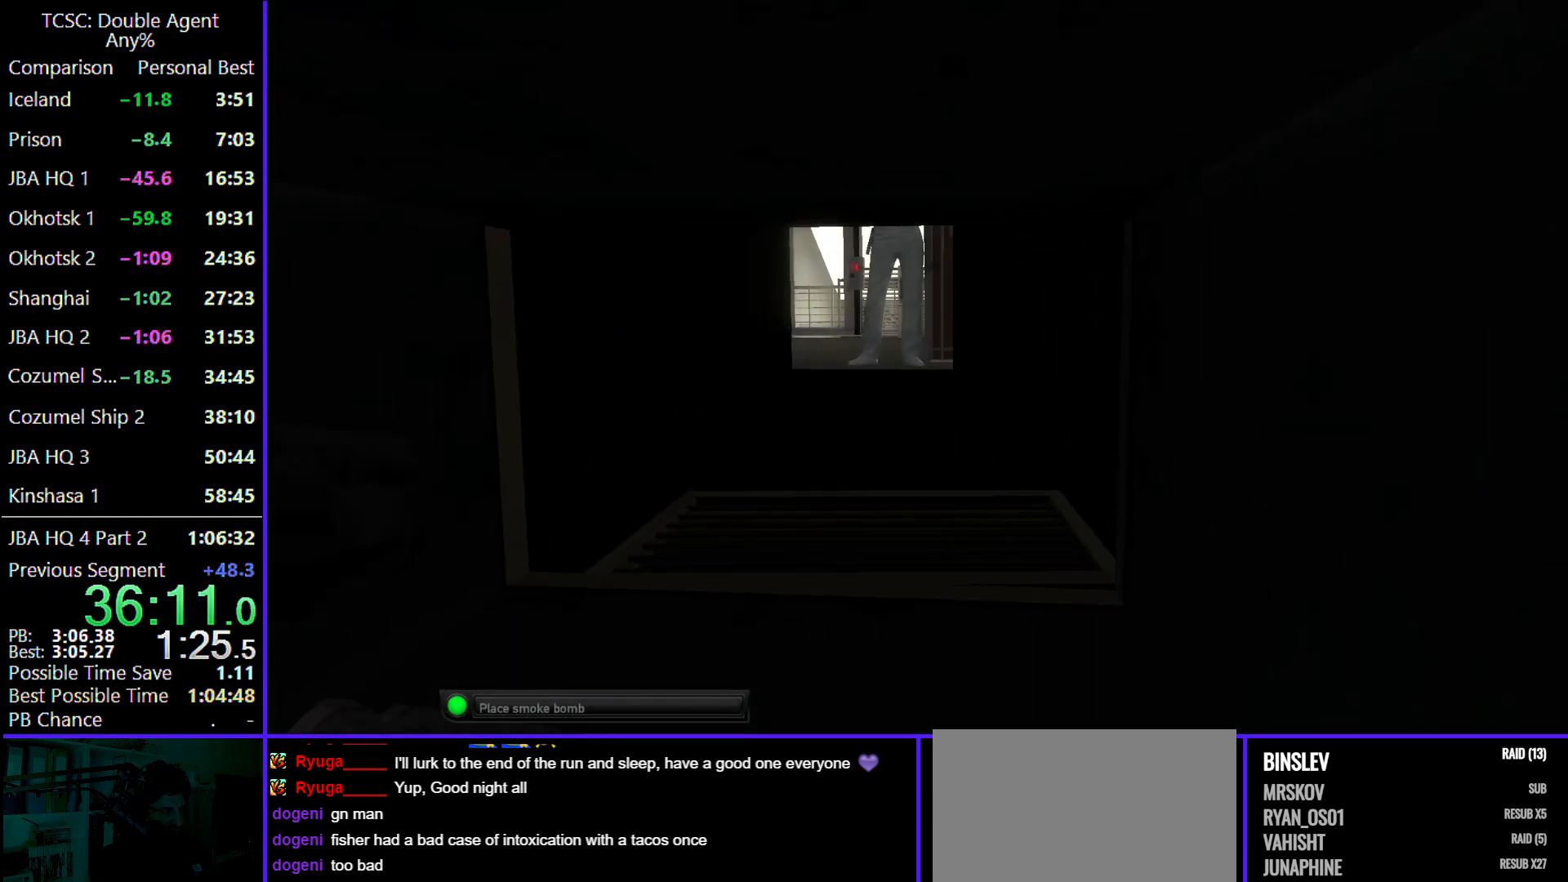
{"keys": ["w"], "mouse": [], "events": []}
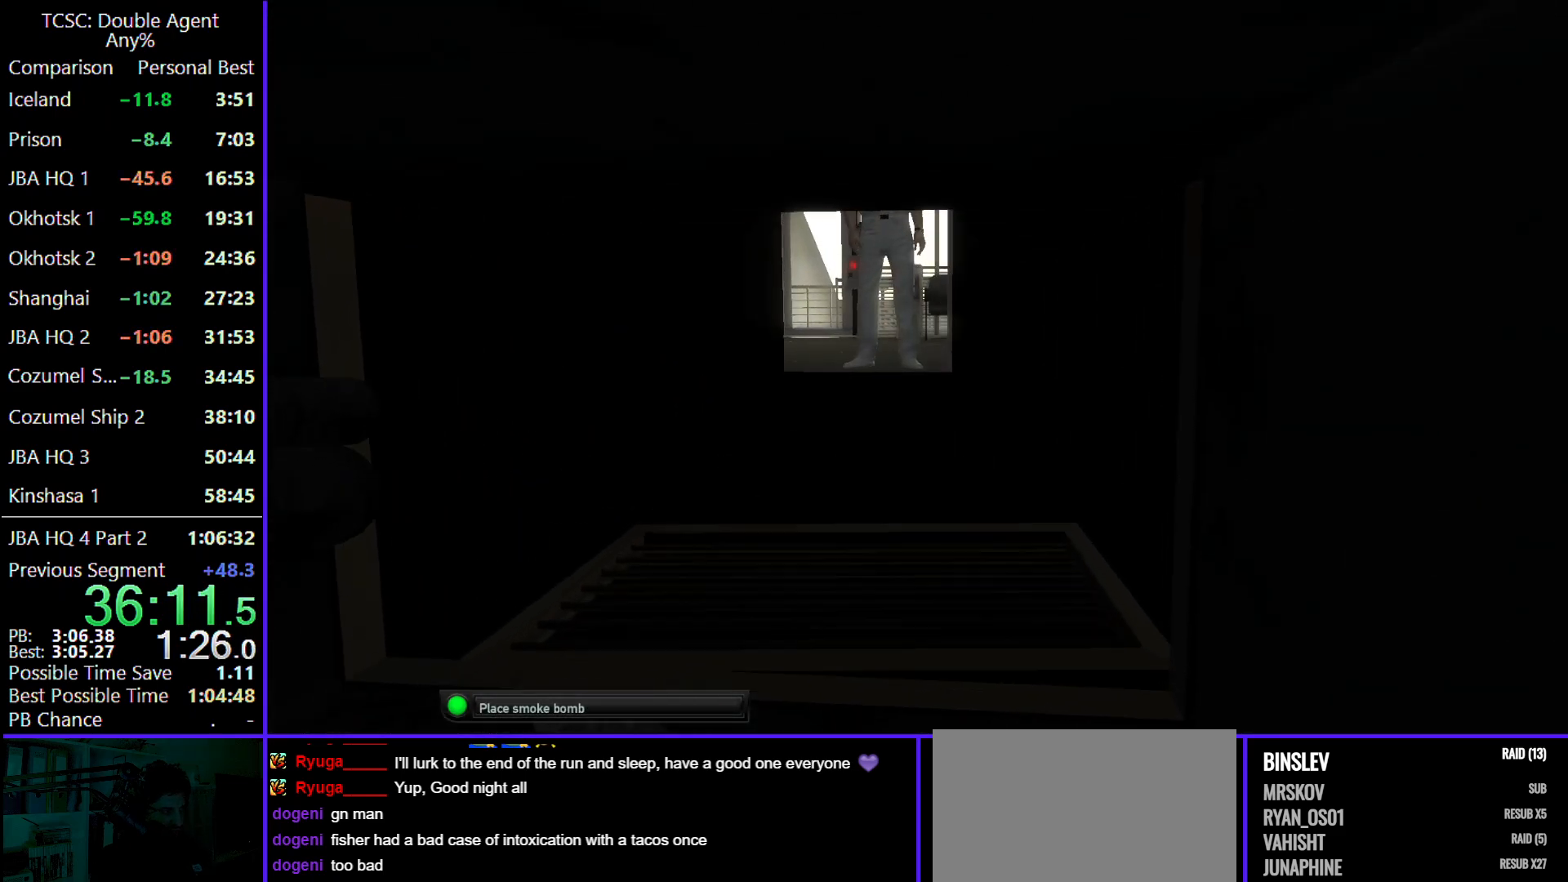
{"keys": ["w"], "mouse": [], "events": []}
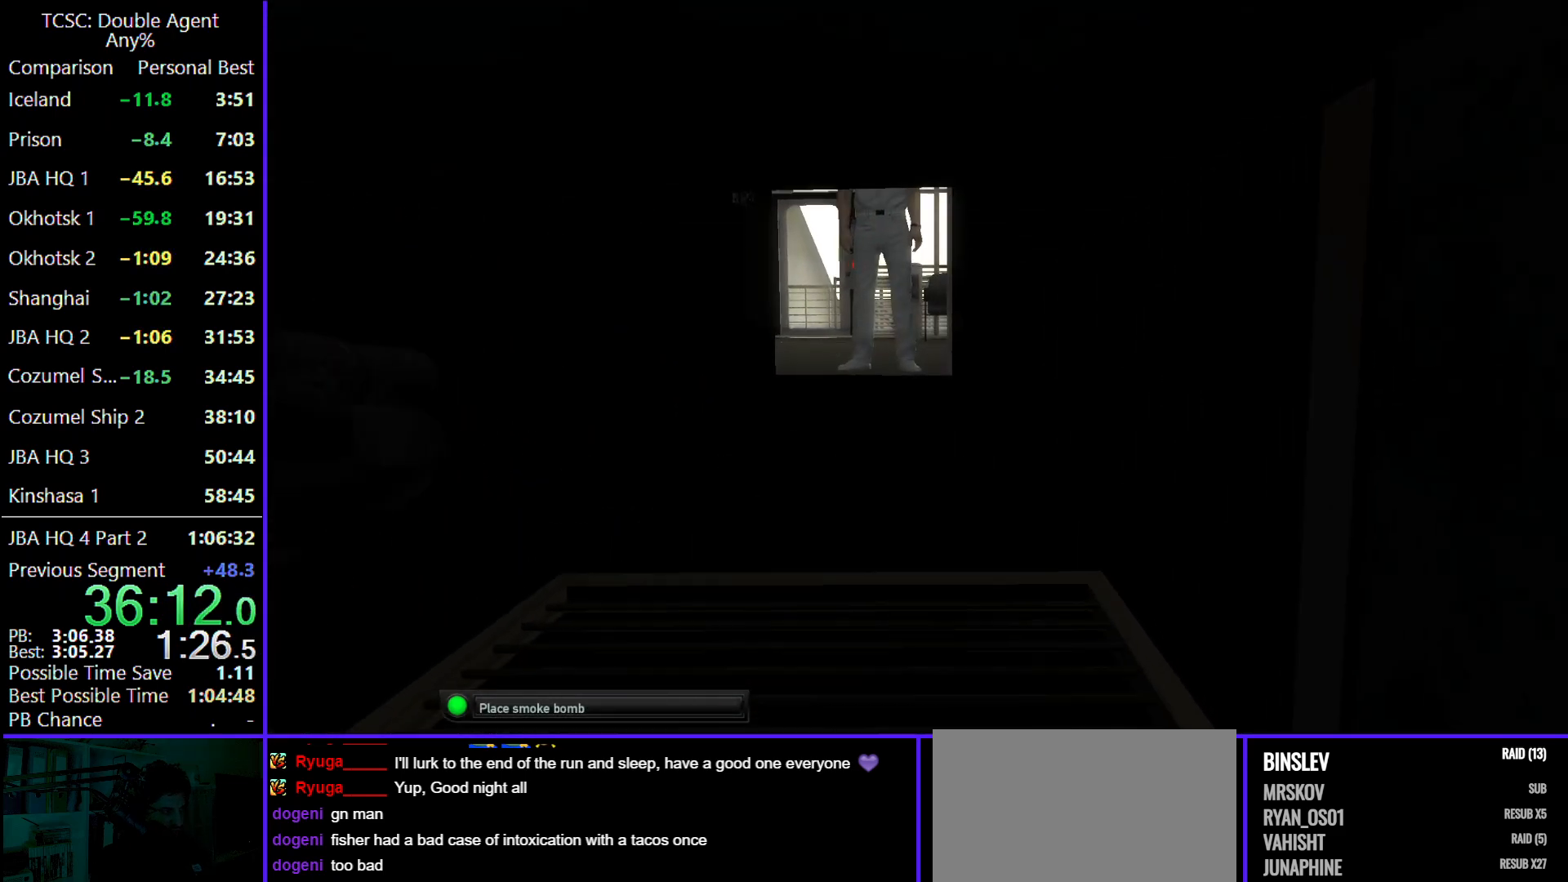
{"keys": ["w"], "mouse": [], "events": []}
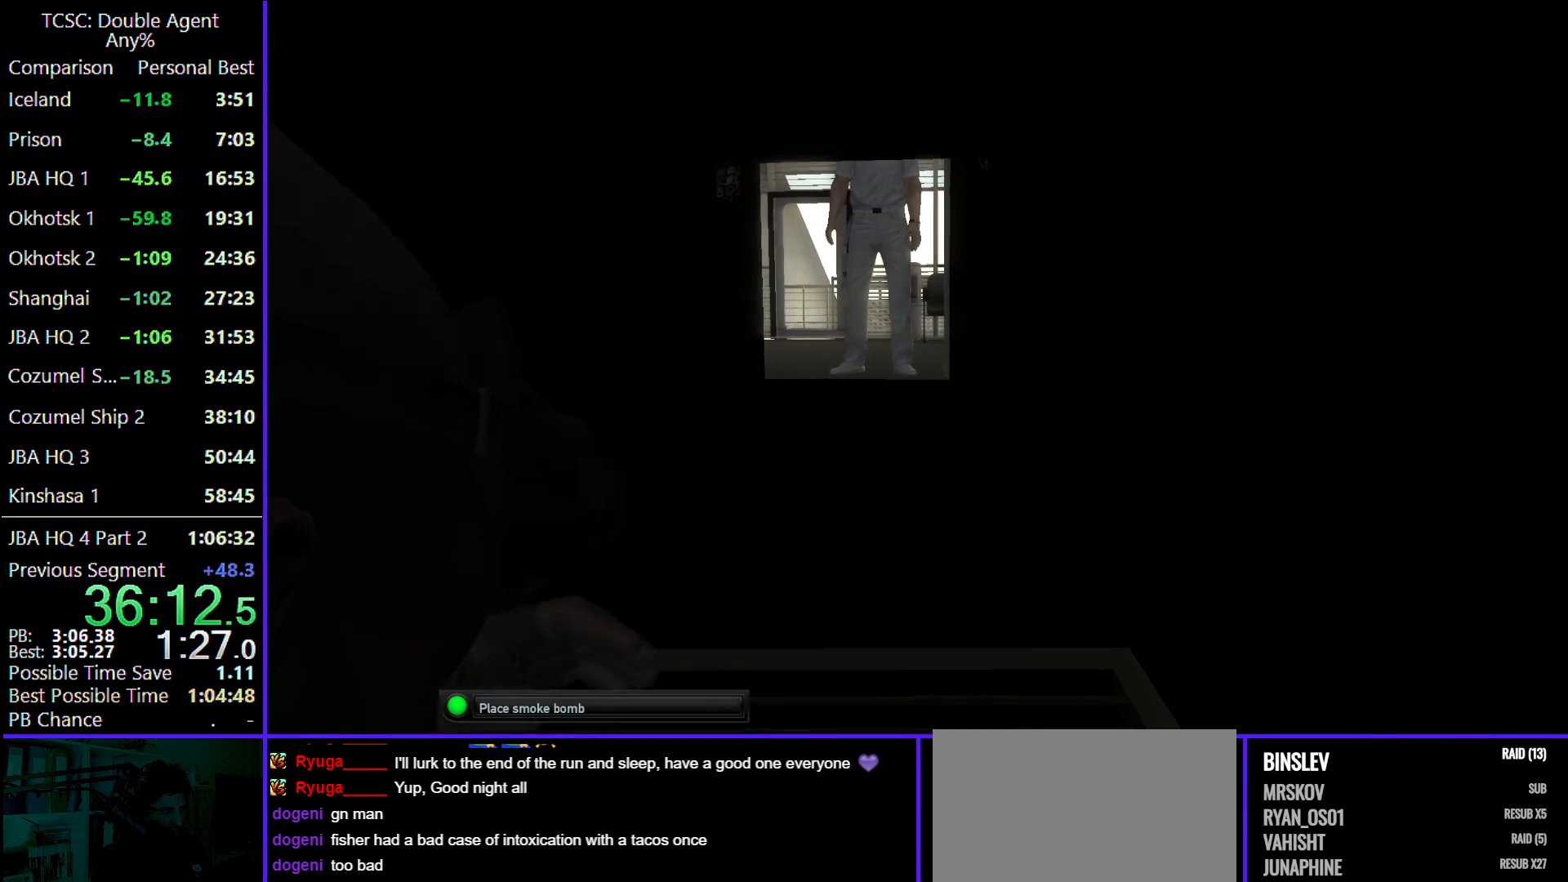
{"keys": ["w"], "mouse": [], "events": []}
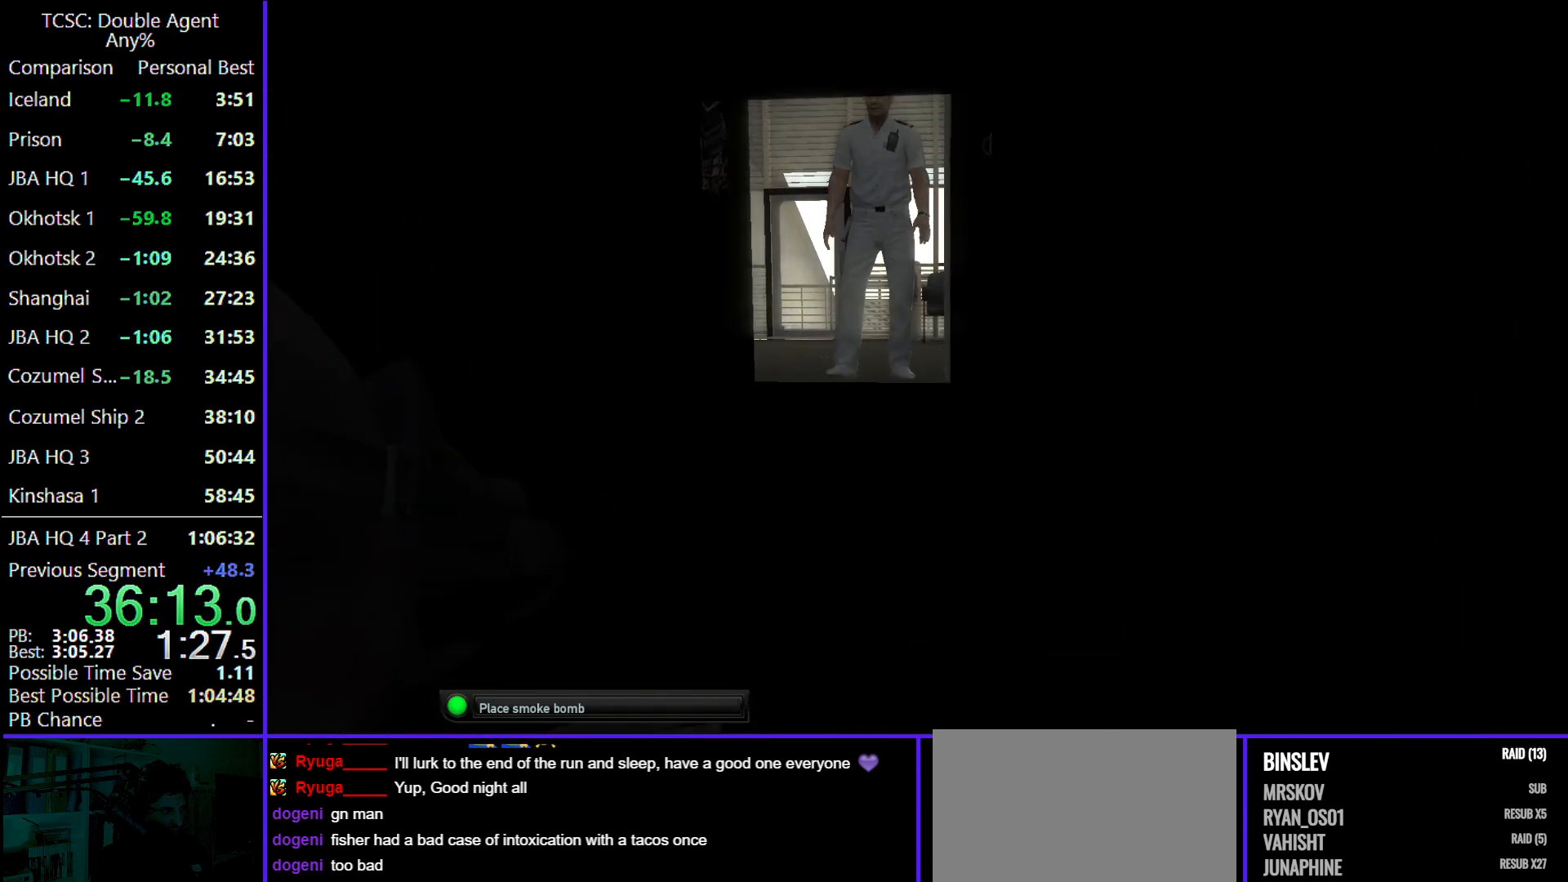
{"keys": ["w"], "mouse": [], "events": []}
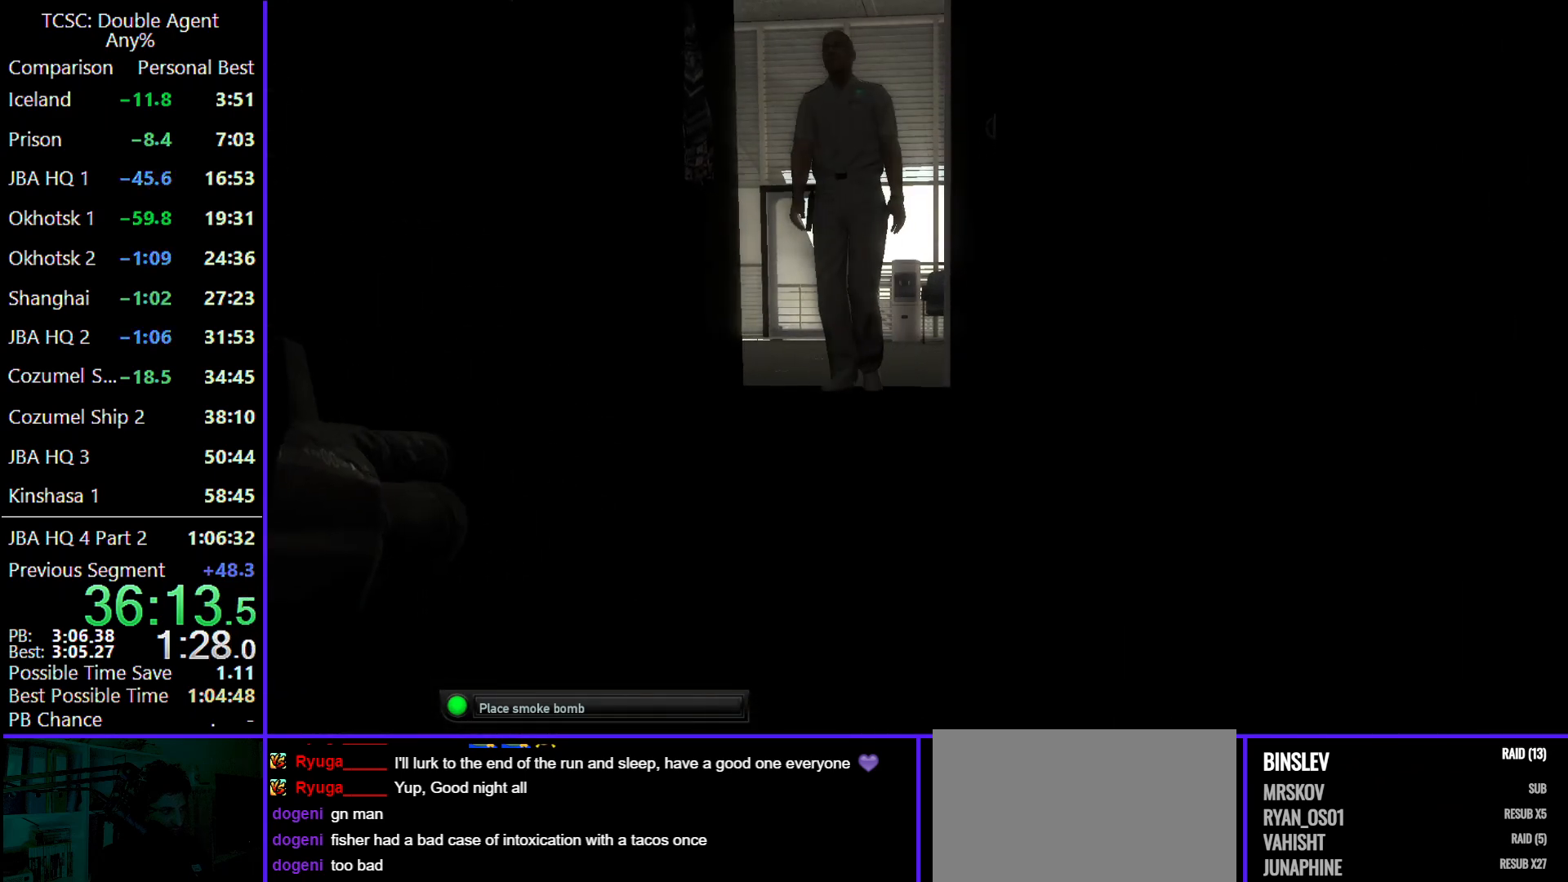
{"keys": ["w"], "mouse": [], "events": []}
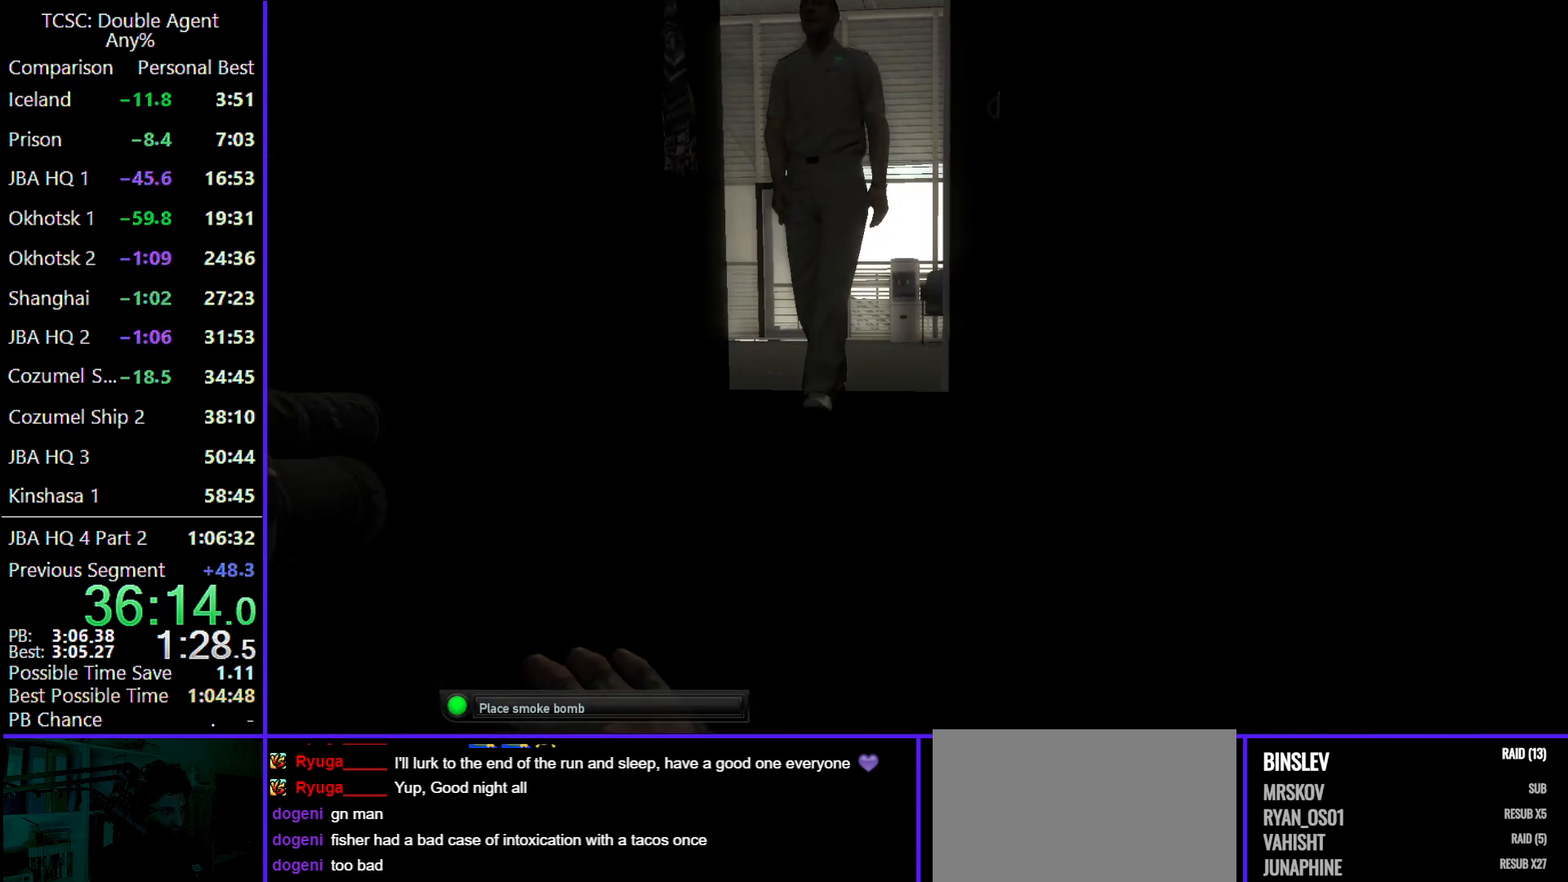
{"keys": ["w"], "mouse": [], "events": []}
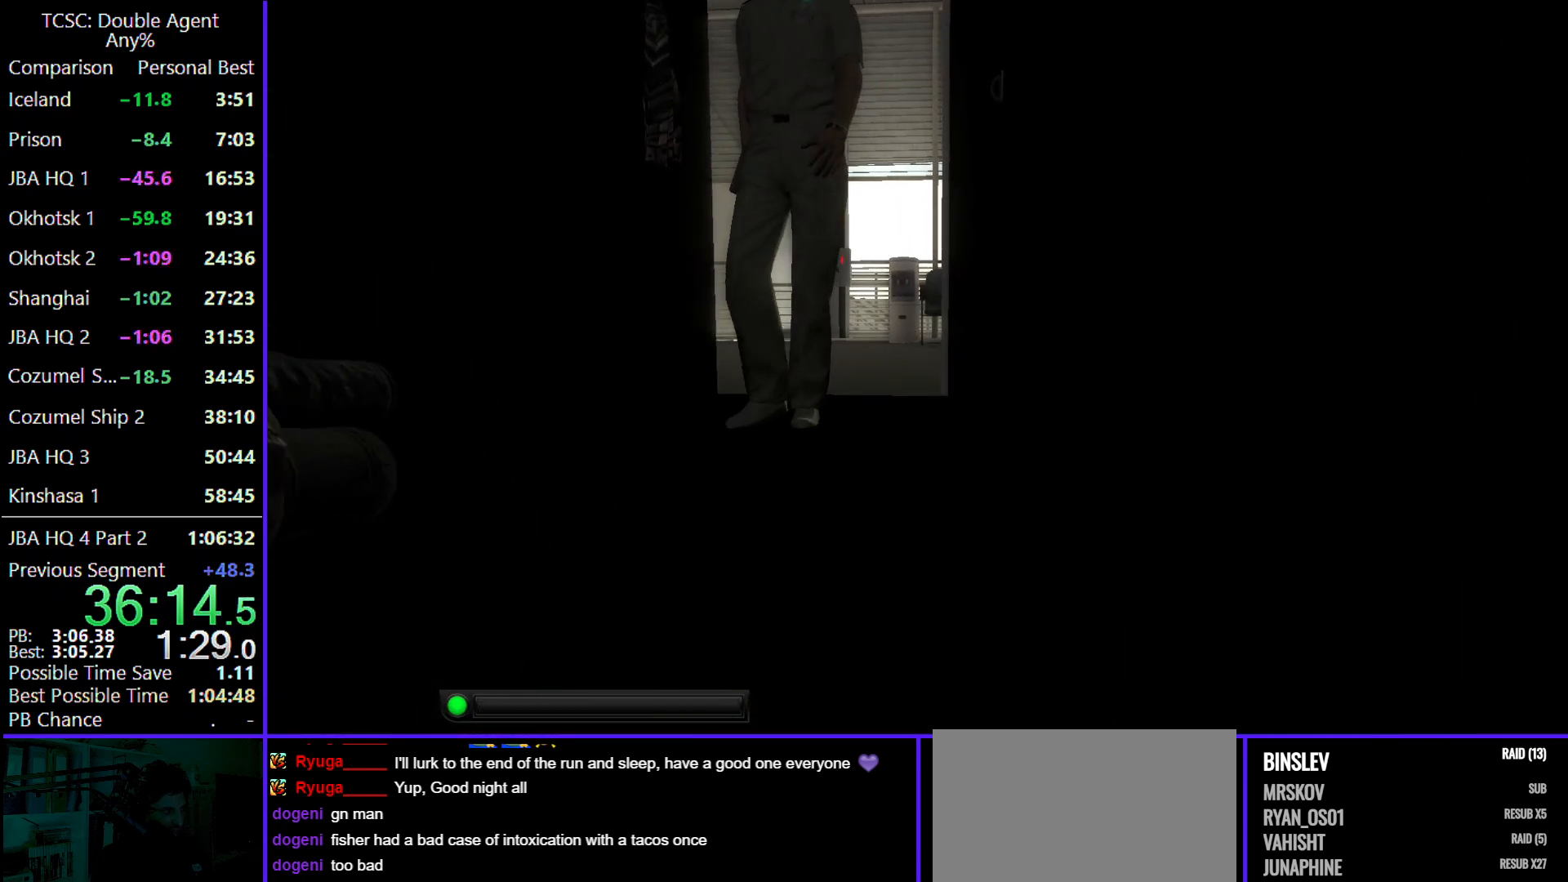
{"keys": ["w"], "mouse": [], "events": []}
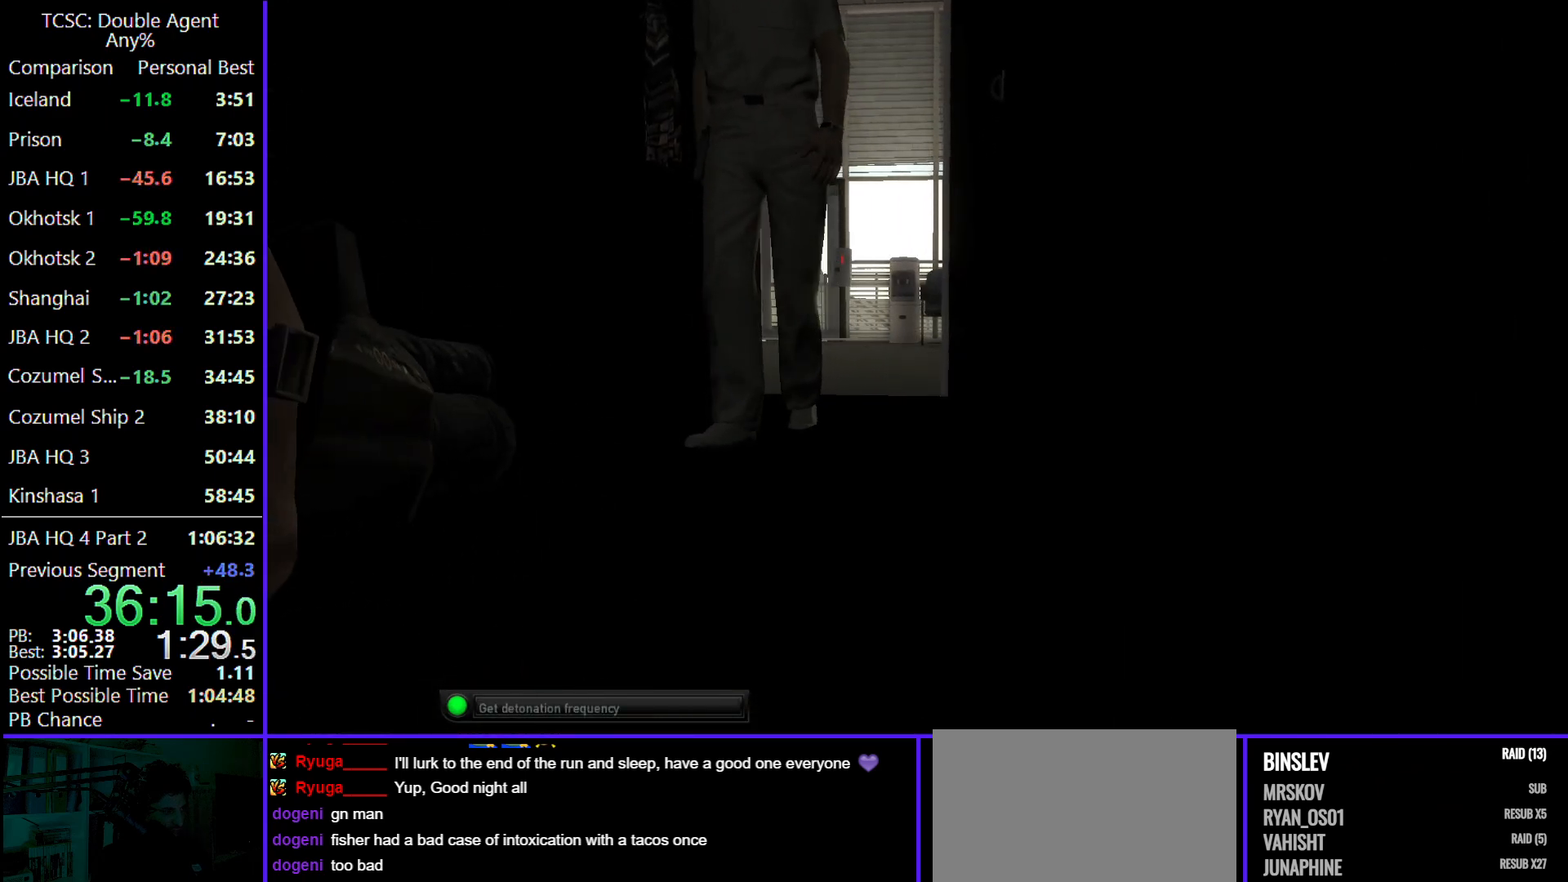
{"keys": ["w"], "mouse": [], "events": []}
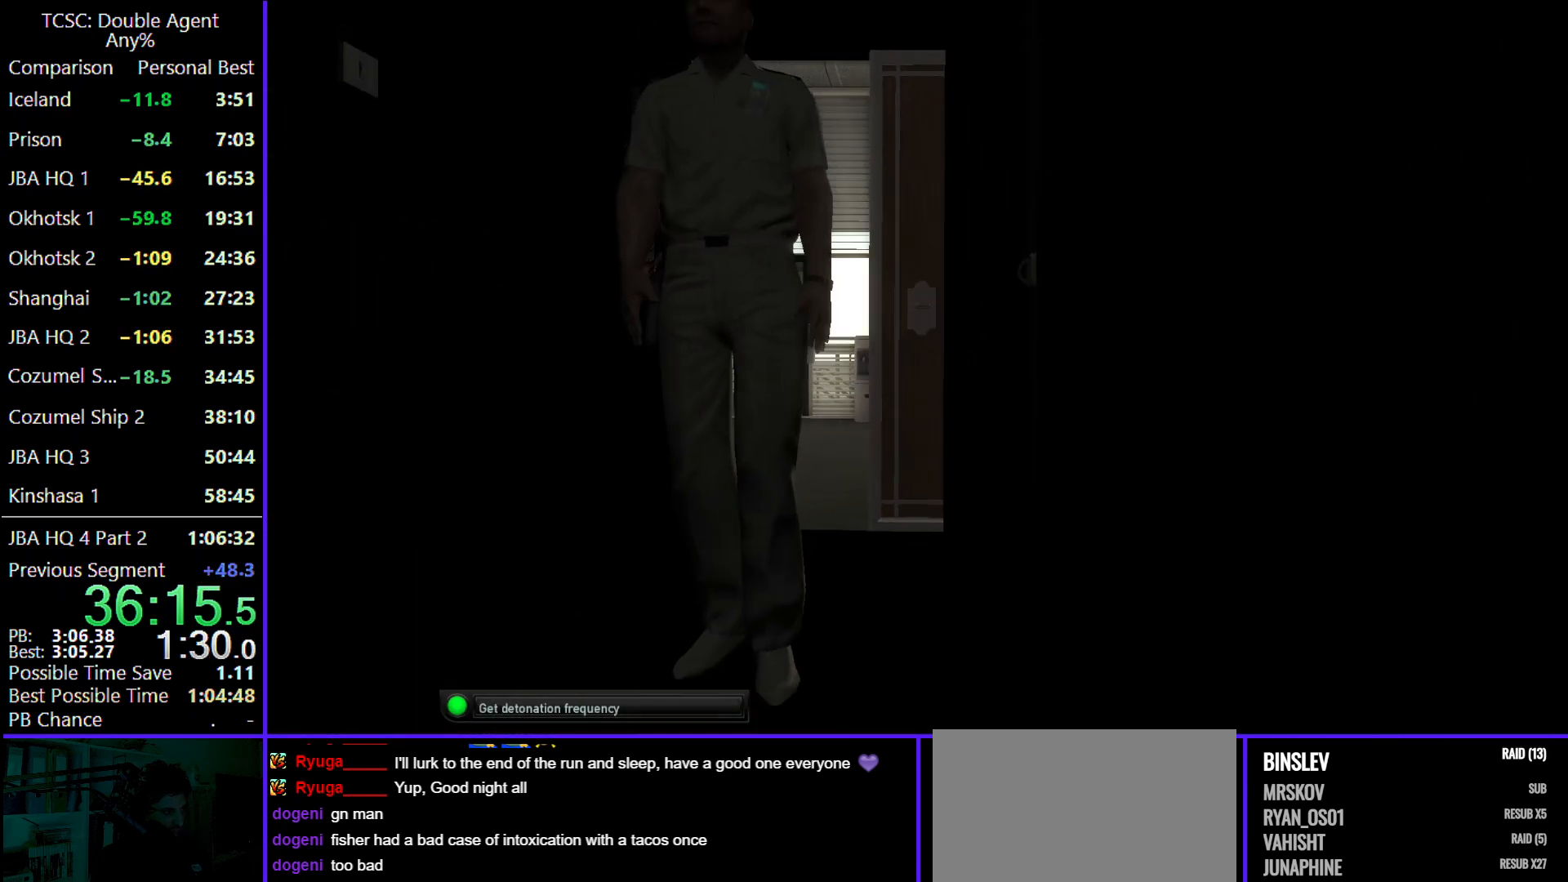
{"keys": ["w"], "mouse": [], "events": []}
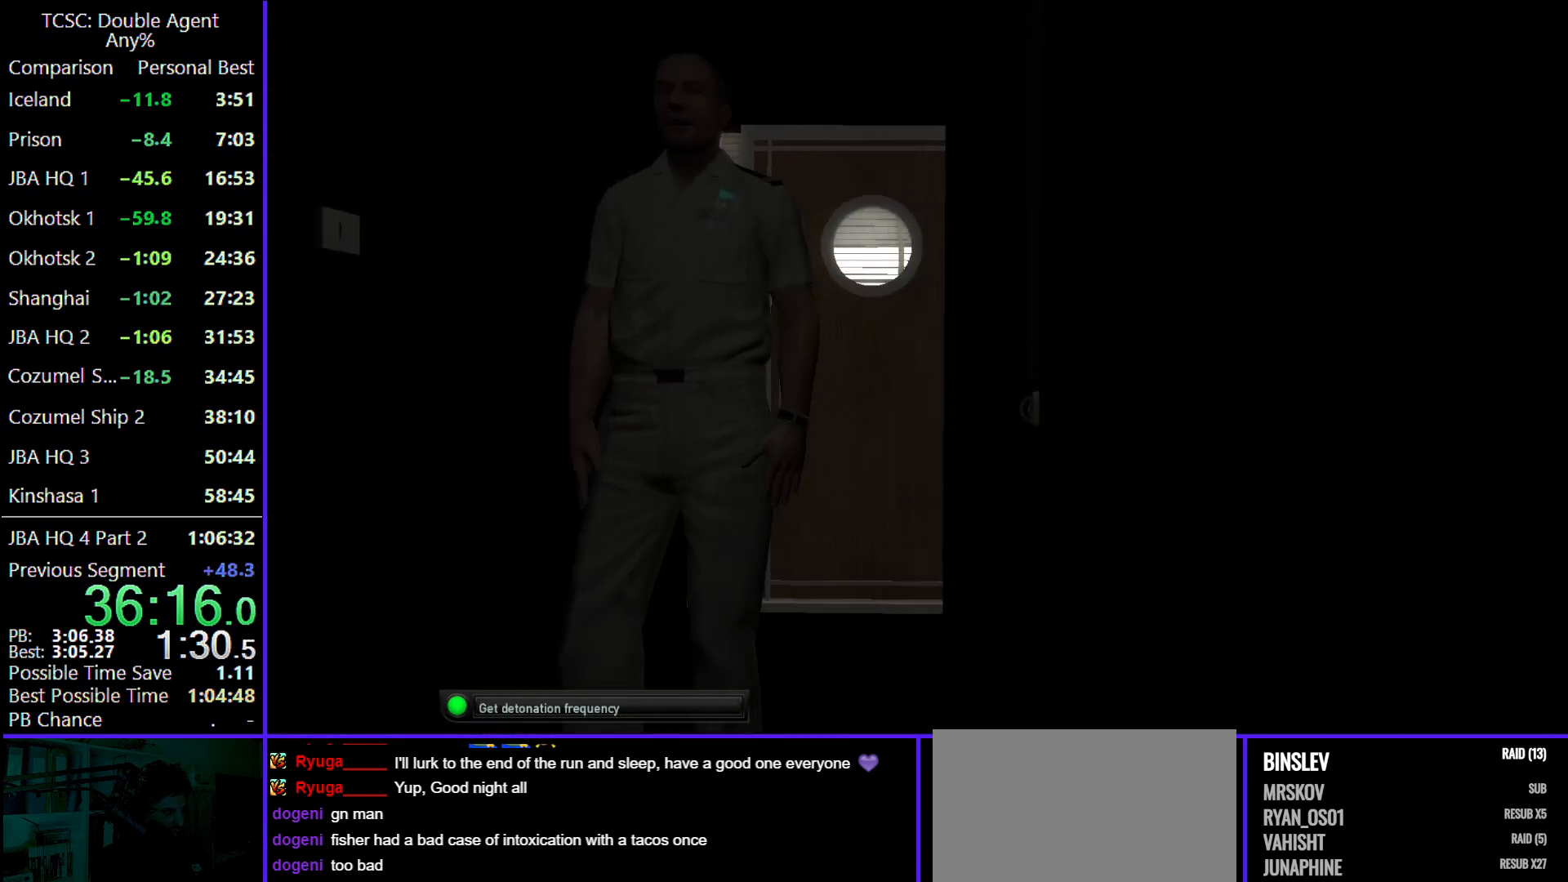
{"keys": ["w"], "mouse": [], "events": []}
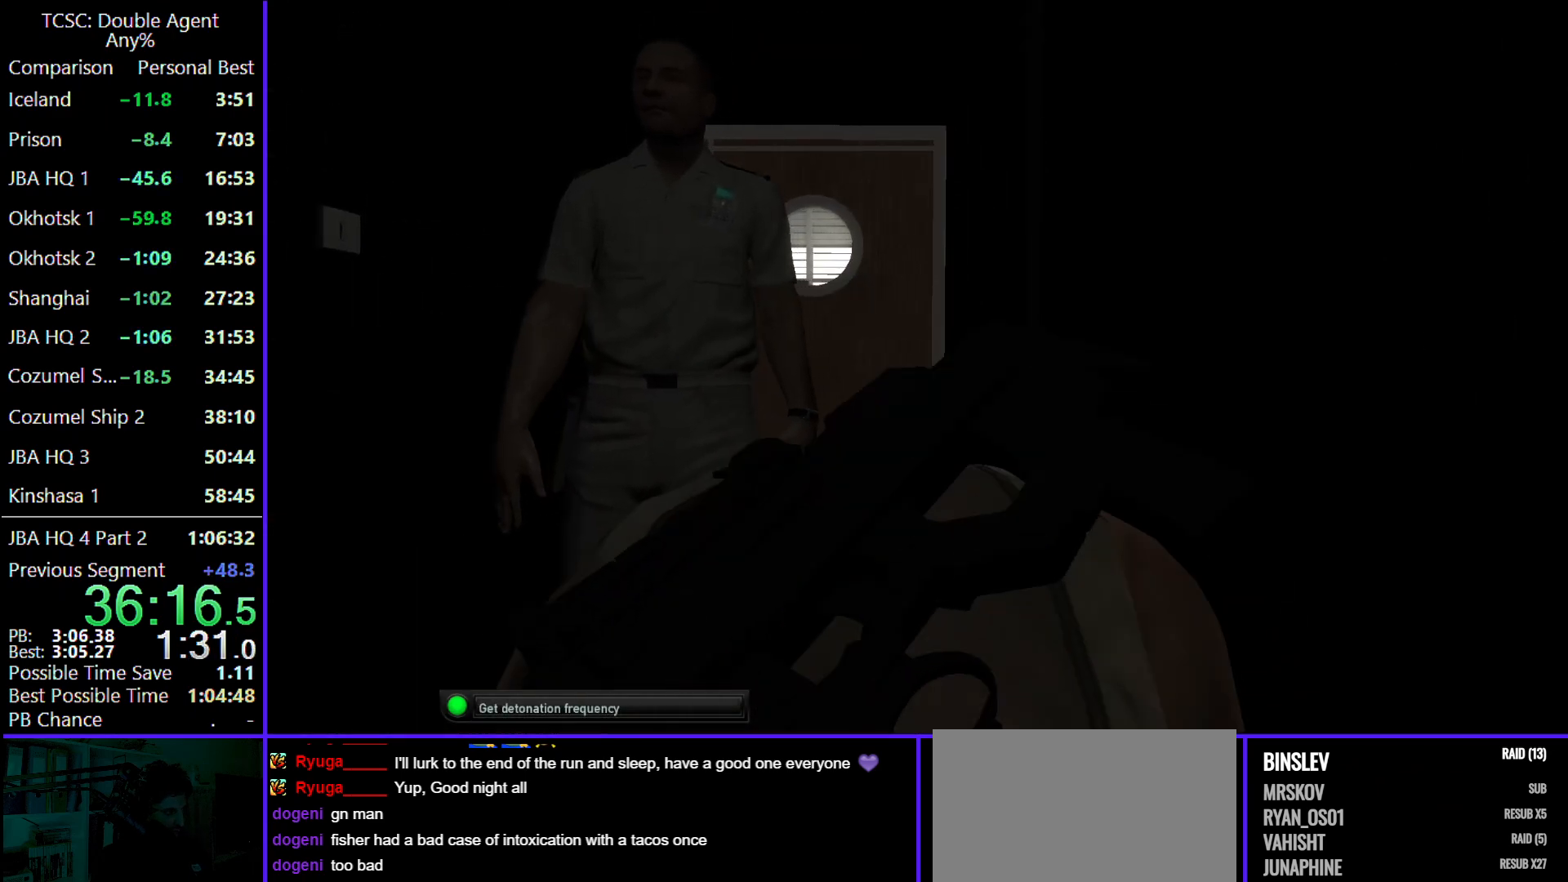
{"keys": ["w"], "mouse": [], "events": []}
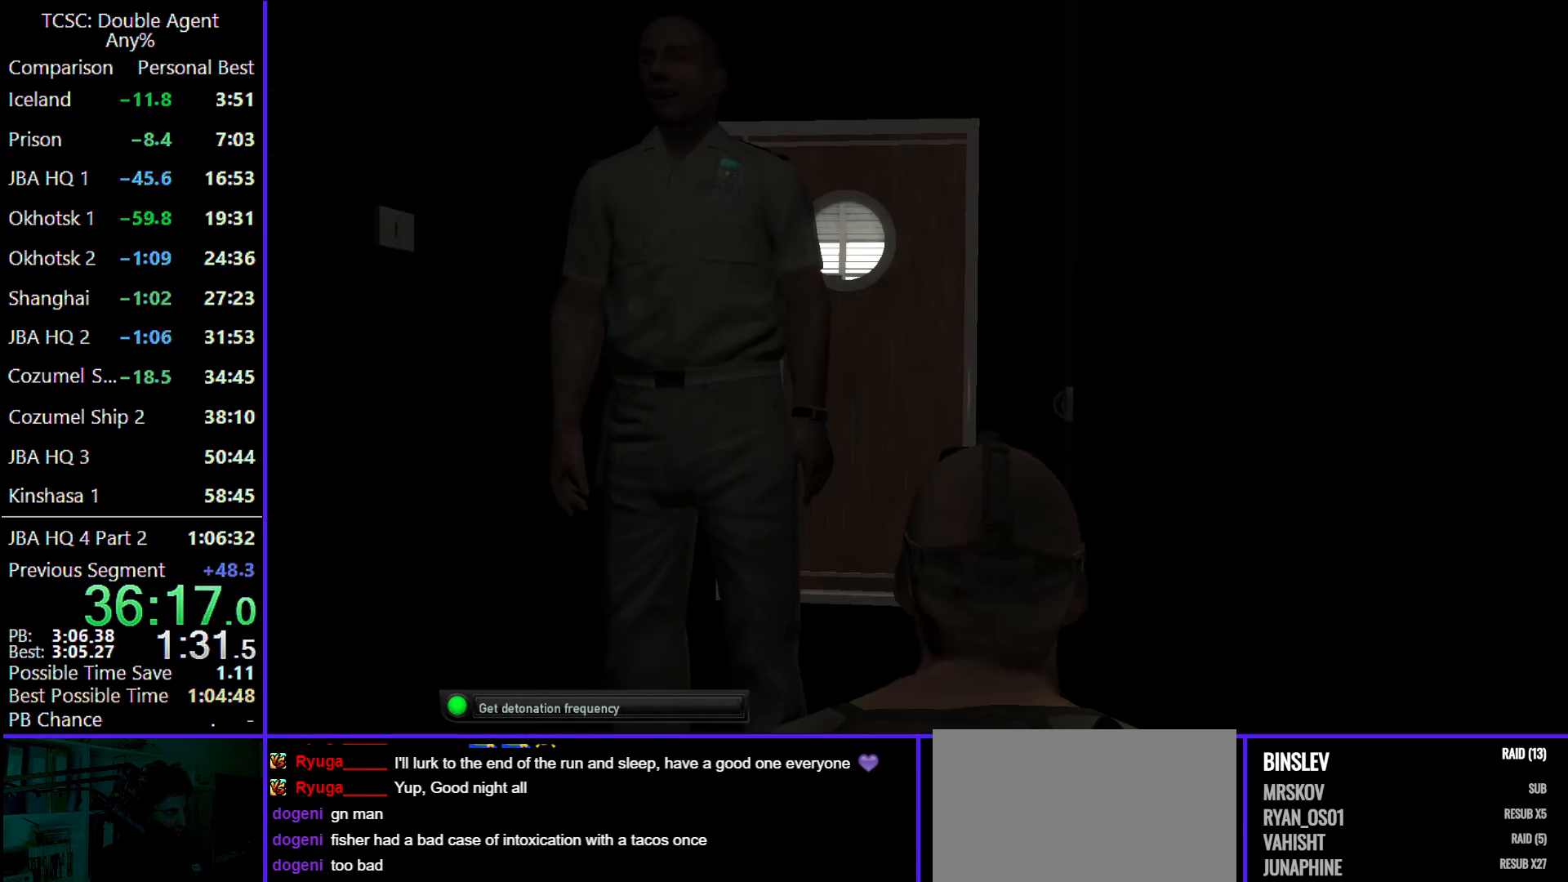
{"keys": ["w"], "mouse": [], "events": []}
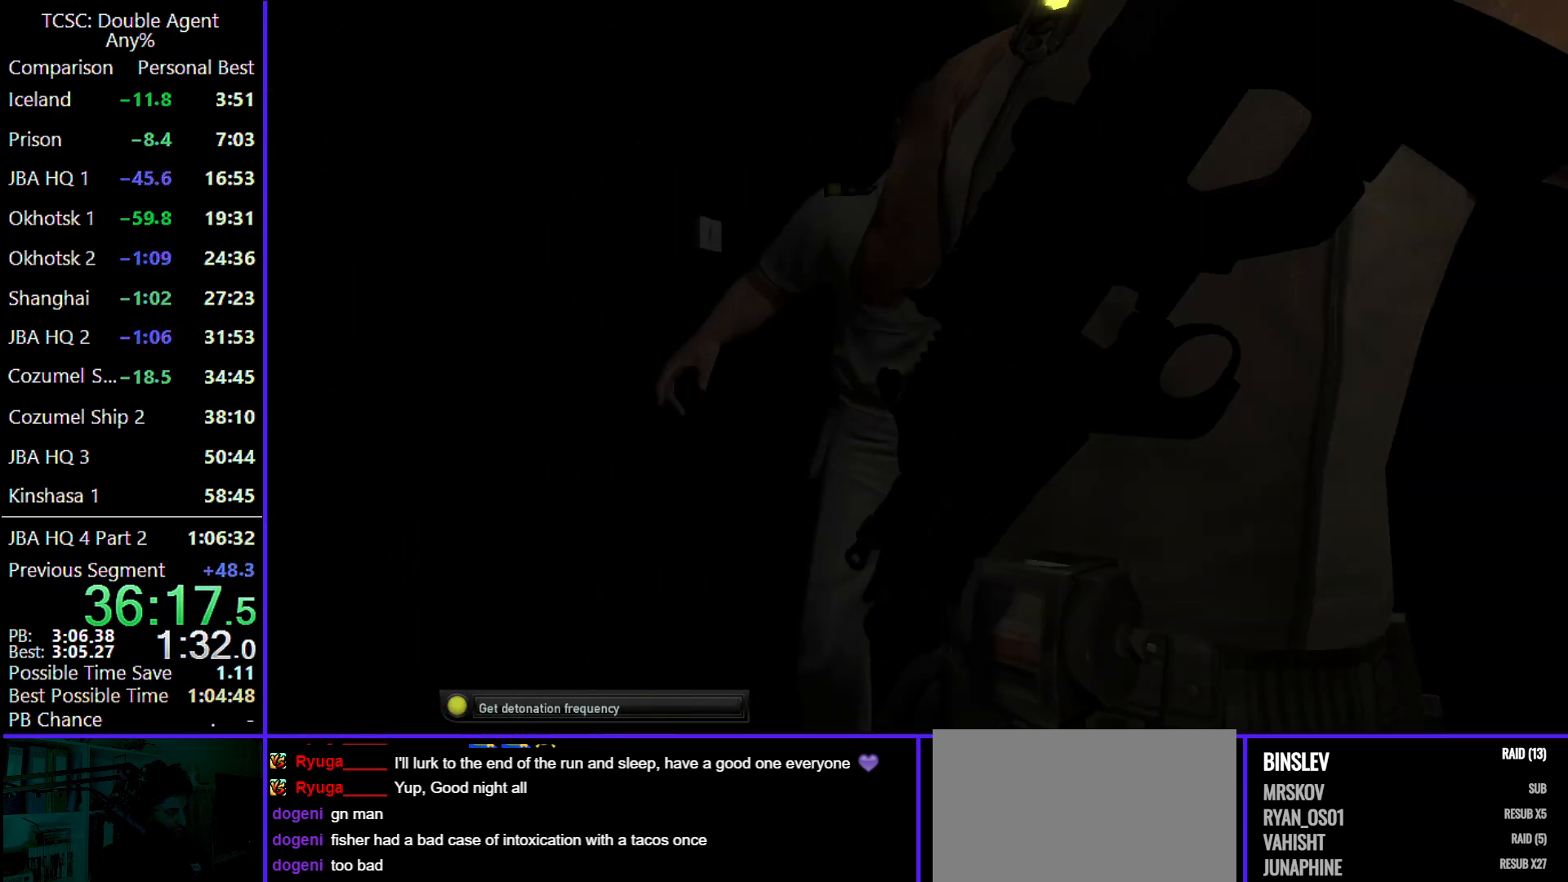
{"keys": ["c", "w"], "mouse": [], "events": [[500, "c", "down"]]}
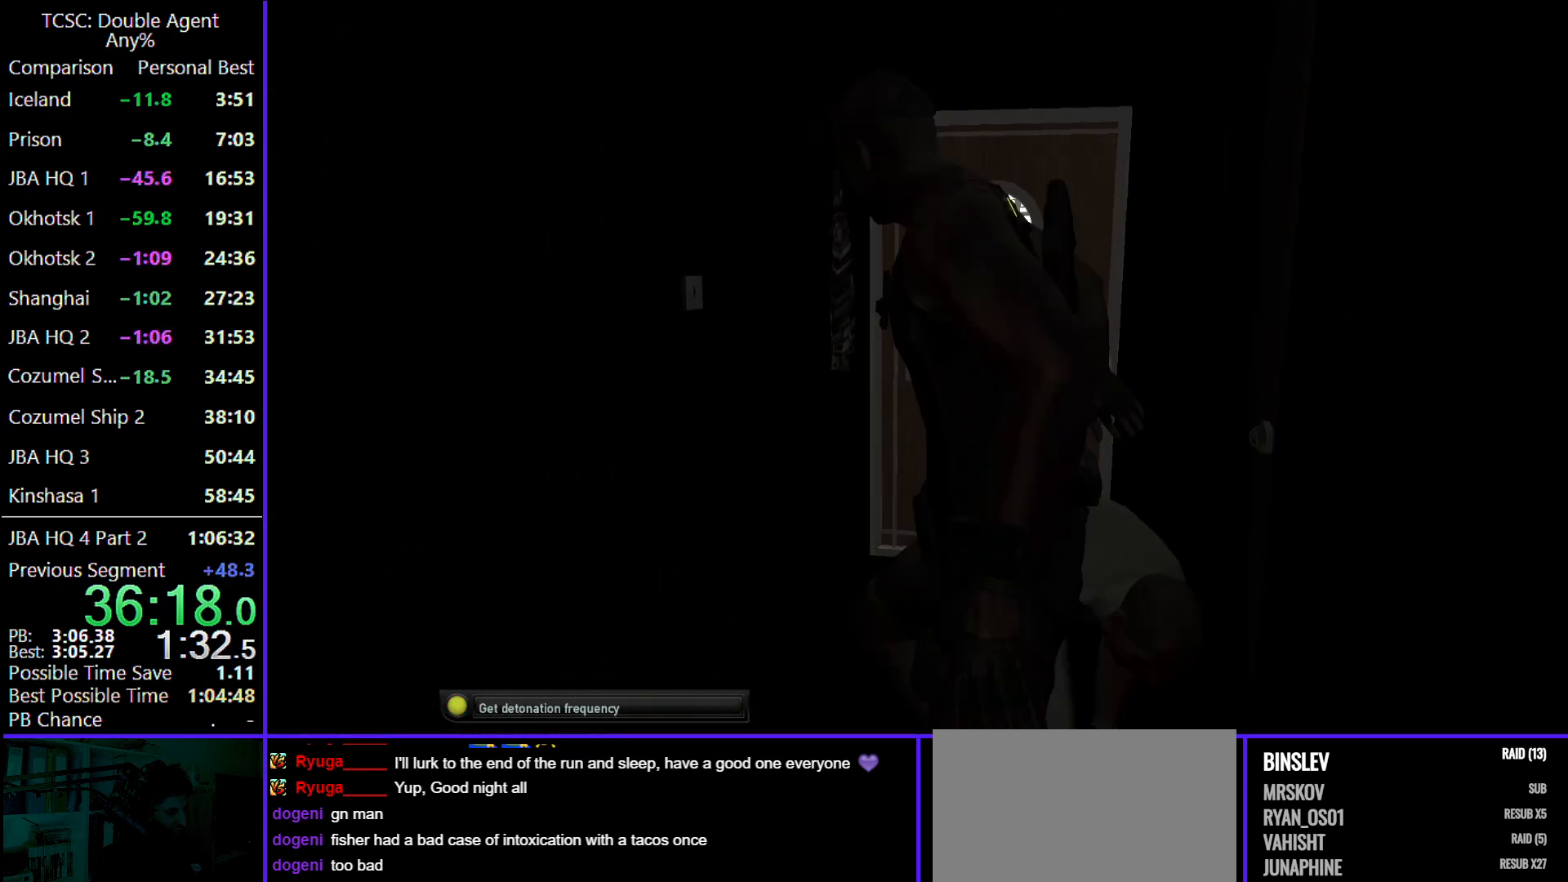
{"keys": ["c", "w"], "mouse": [], "events": []}